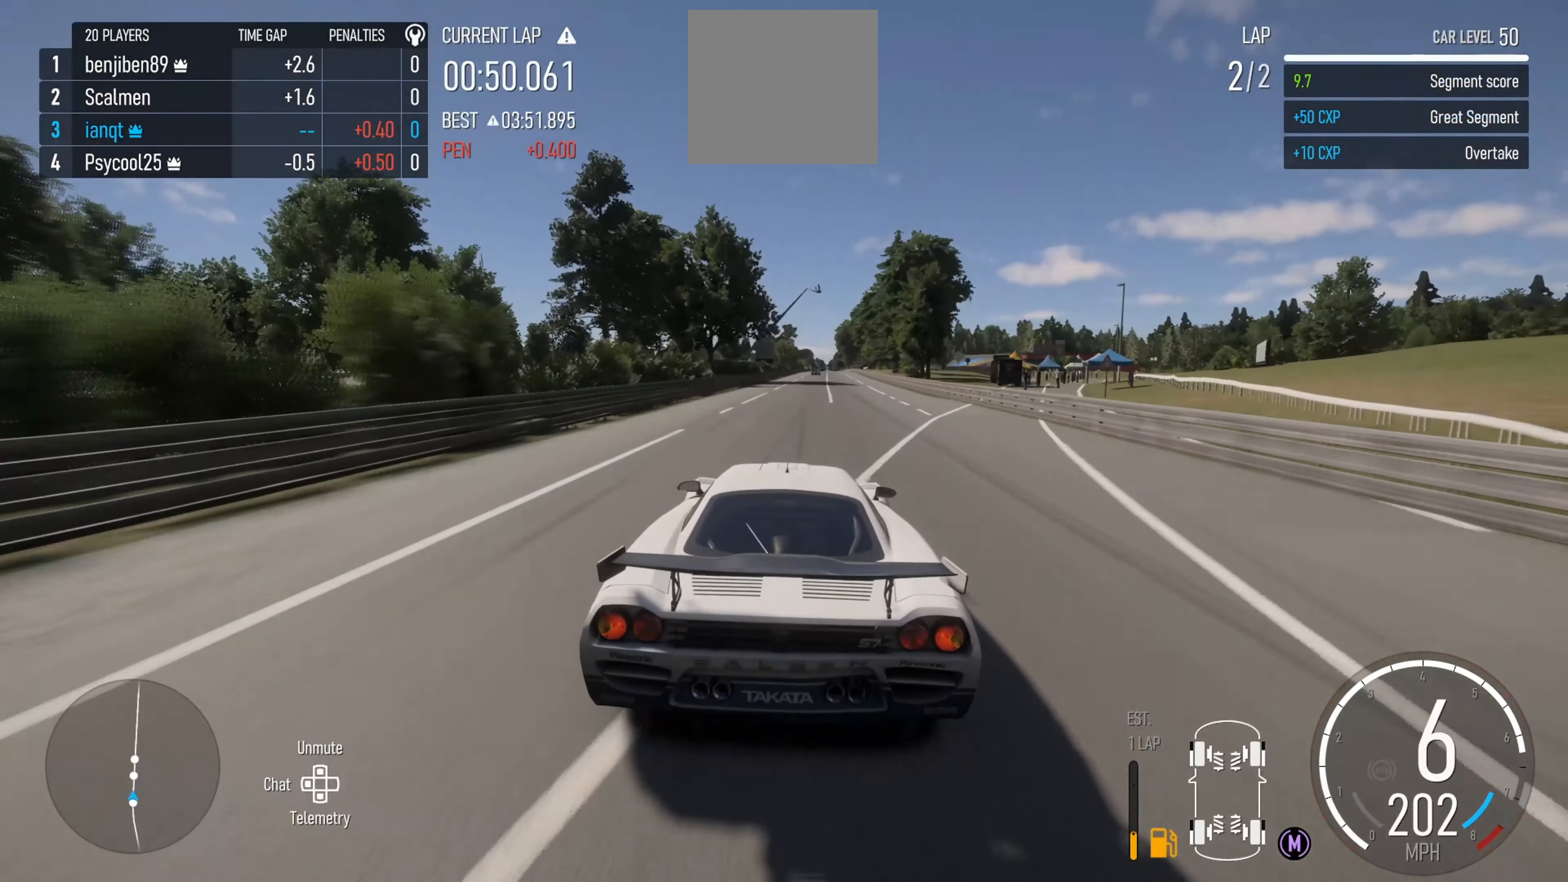
Gameplay with a controller (Xbox layout); each line is a JSON object with the inputs held at the frame after it. "events" lists button and stick changes between this image and that frame as [ms after this image, input, new state], when the widget could be followed in between.
{"buttons": ["R2"], "left_stick": "right", "right_stick": "center", "events": [[67, "left_stick", "right"], [266, "left_stick", "center"], [400, "left_stick", "right"]]}
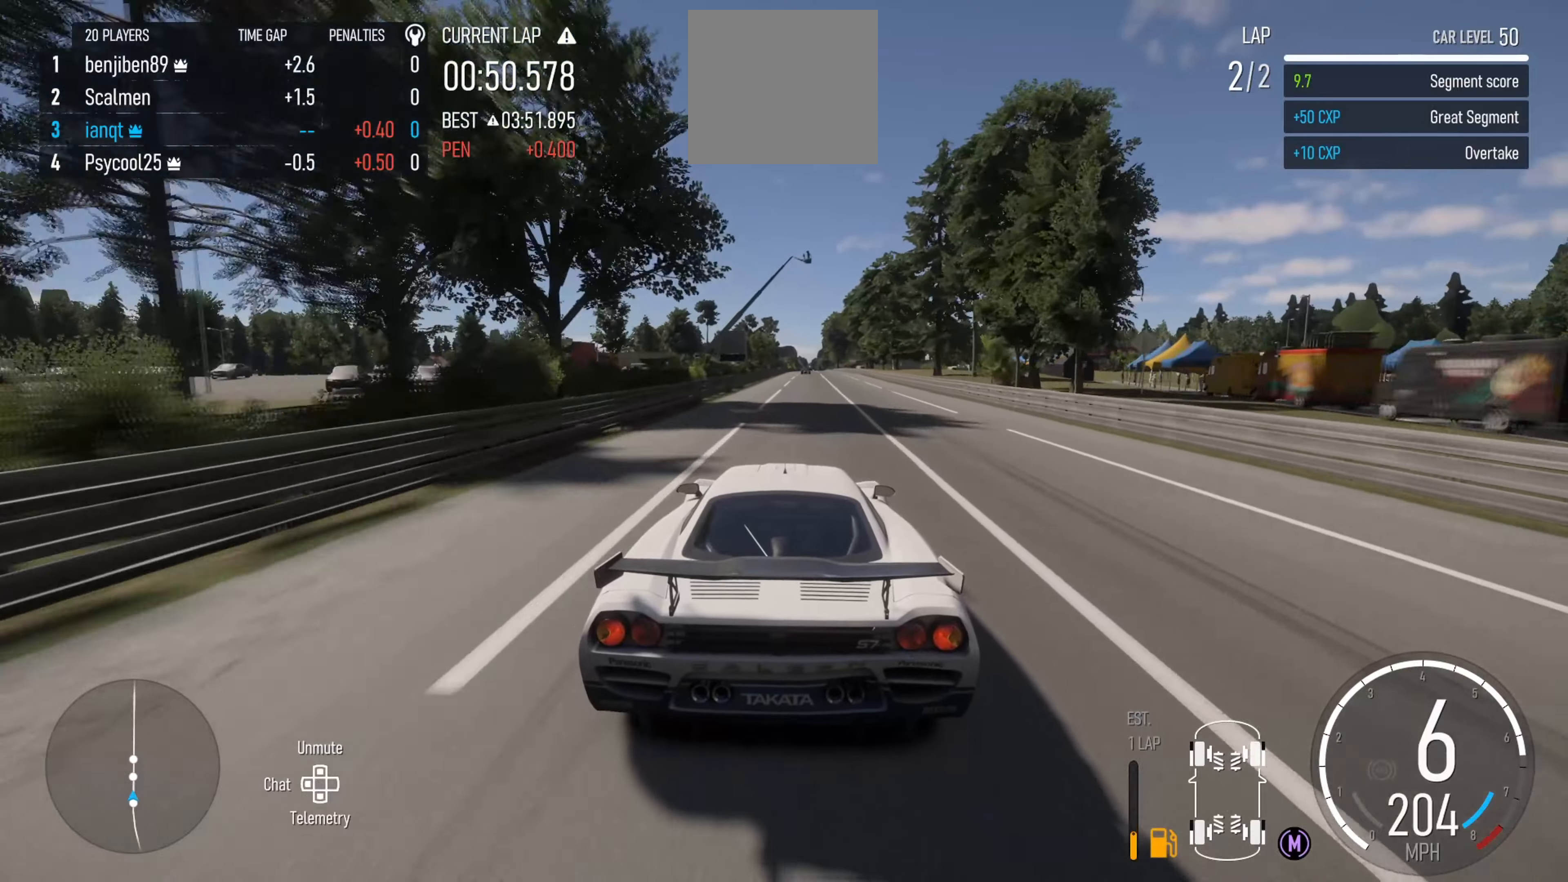
{"buttons": ["R2"], "left_stick": "center", "right_stick": "center", "events": [[33, "left_stick", "center"]]}
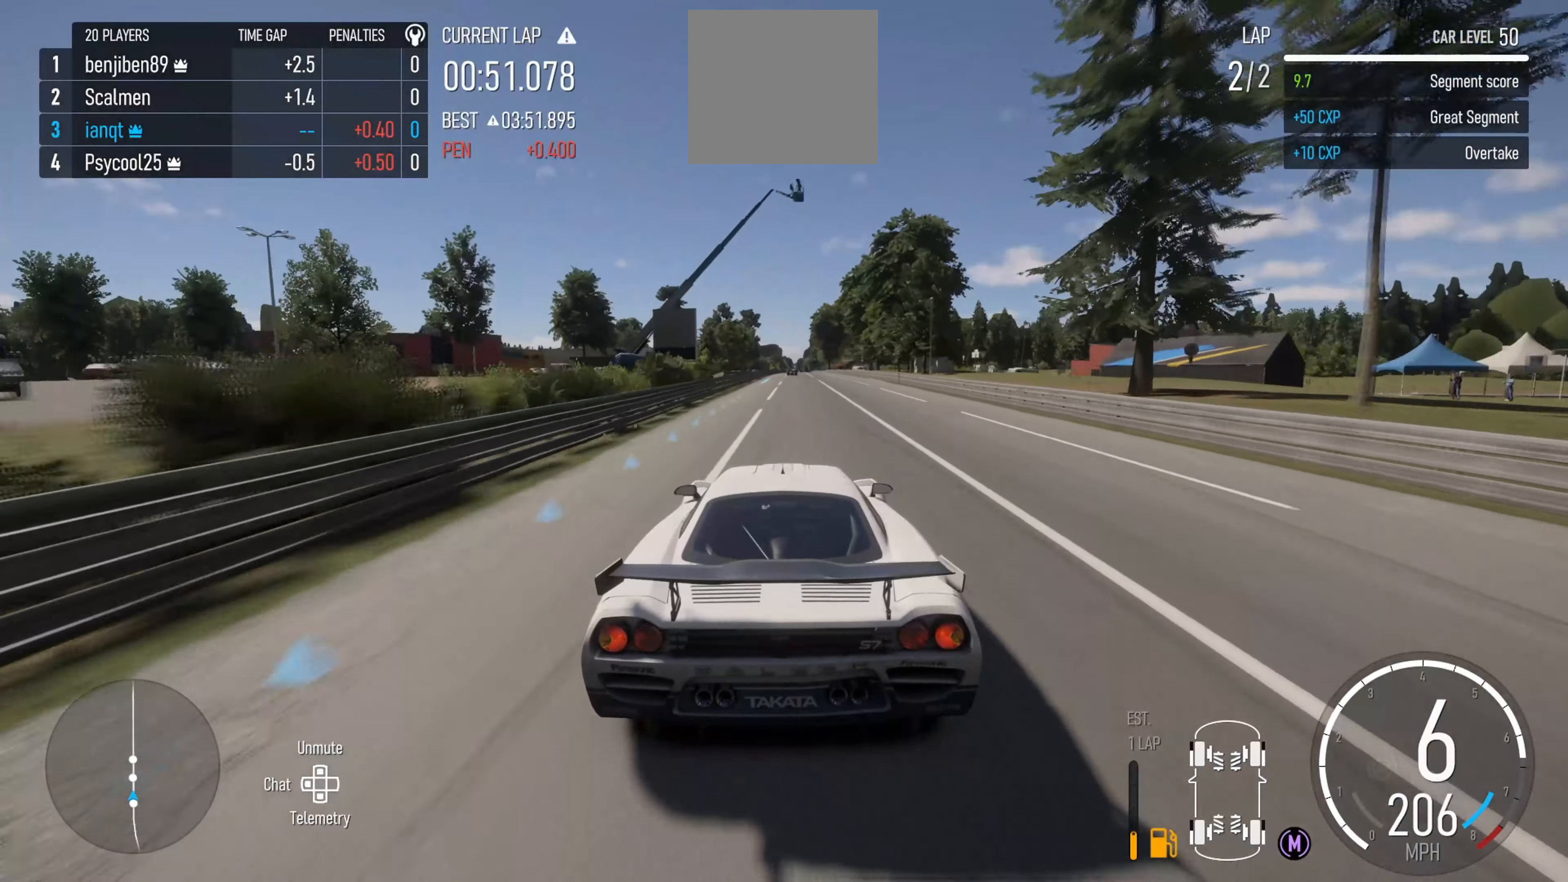
{"buttons": ["R2"], "left_stick": "center", "right_stick": "center", "events": [[316, "left_stick", "right"], [433, "left_stick", "center"]]}
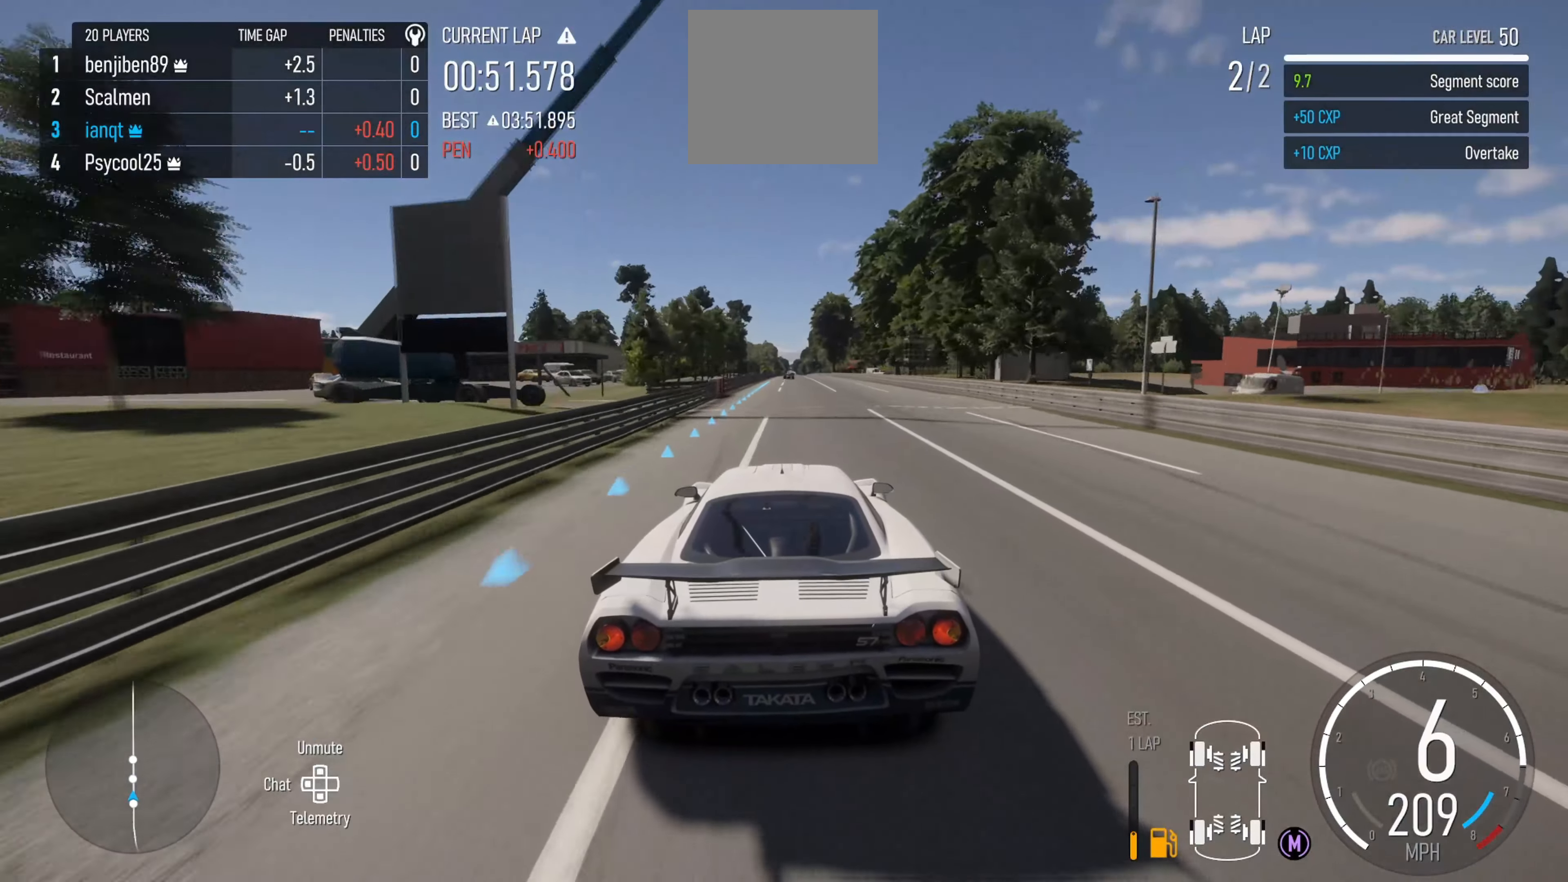
{"buttons": ["R2"], "left_stick": "center", "right_stick": "center", "events": []}
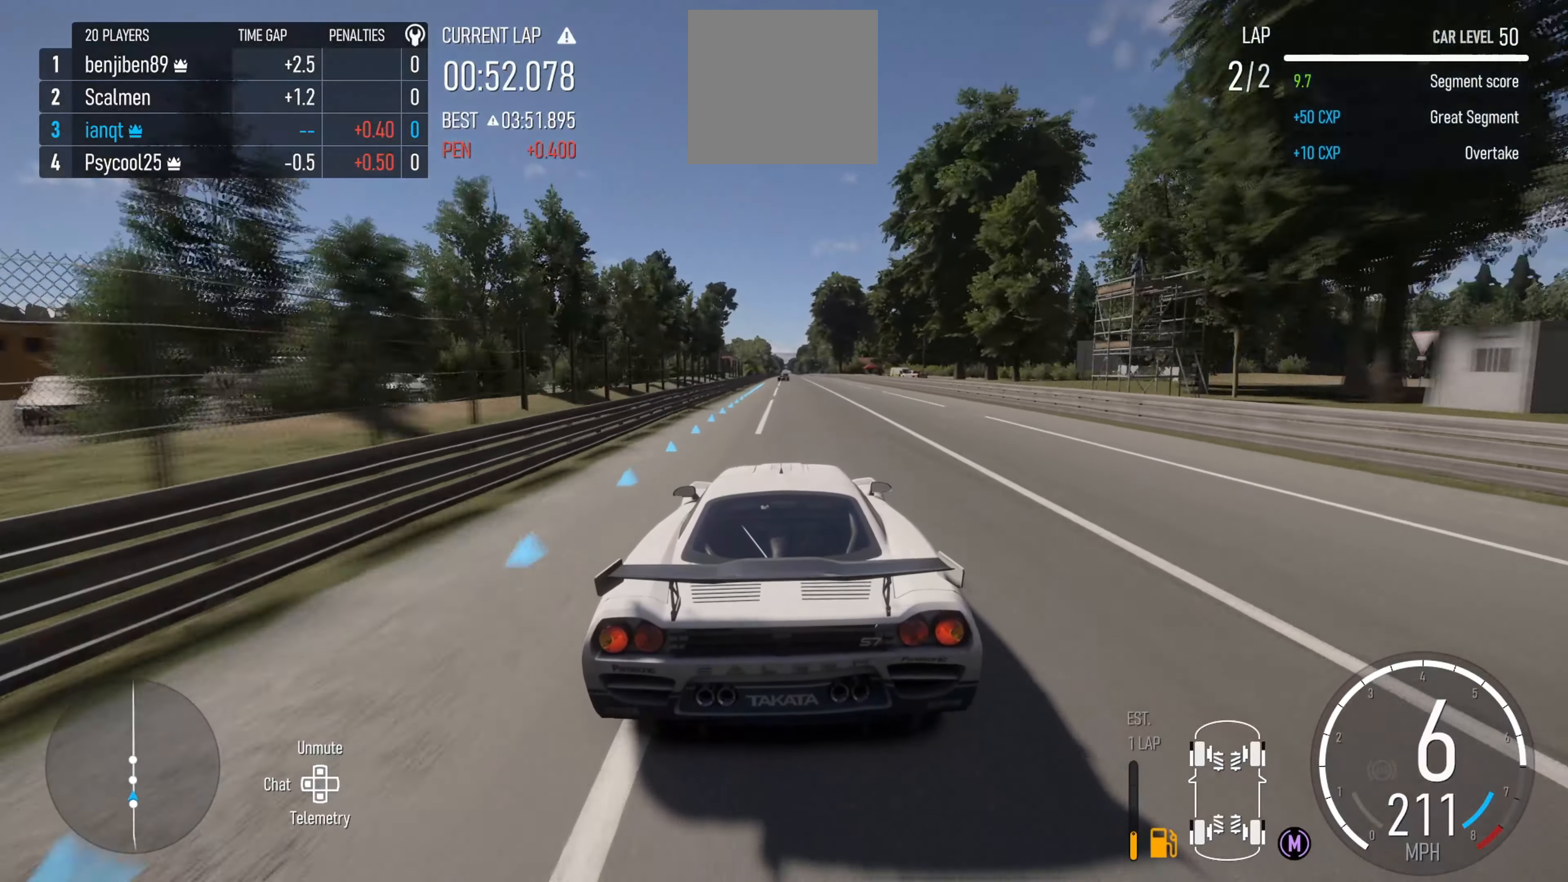
{"buttons": ["R2"], "left_stick": "center", "right_stick": "center", "events": []}
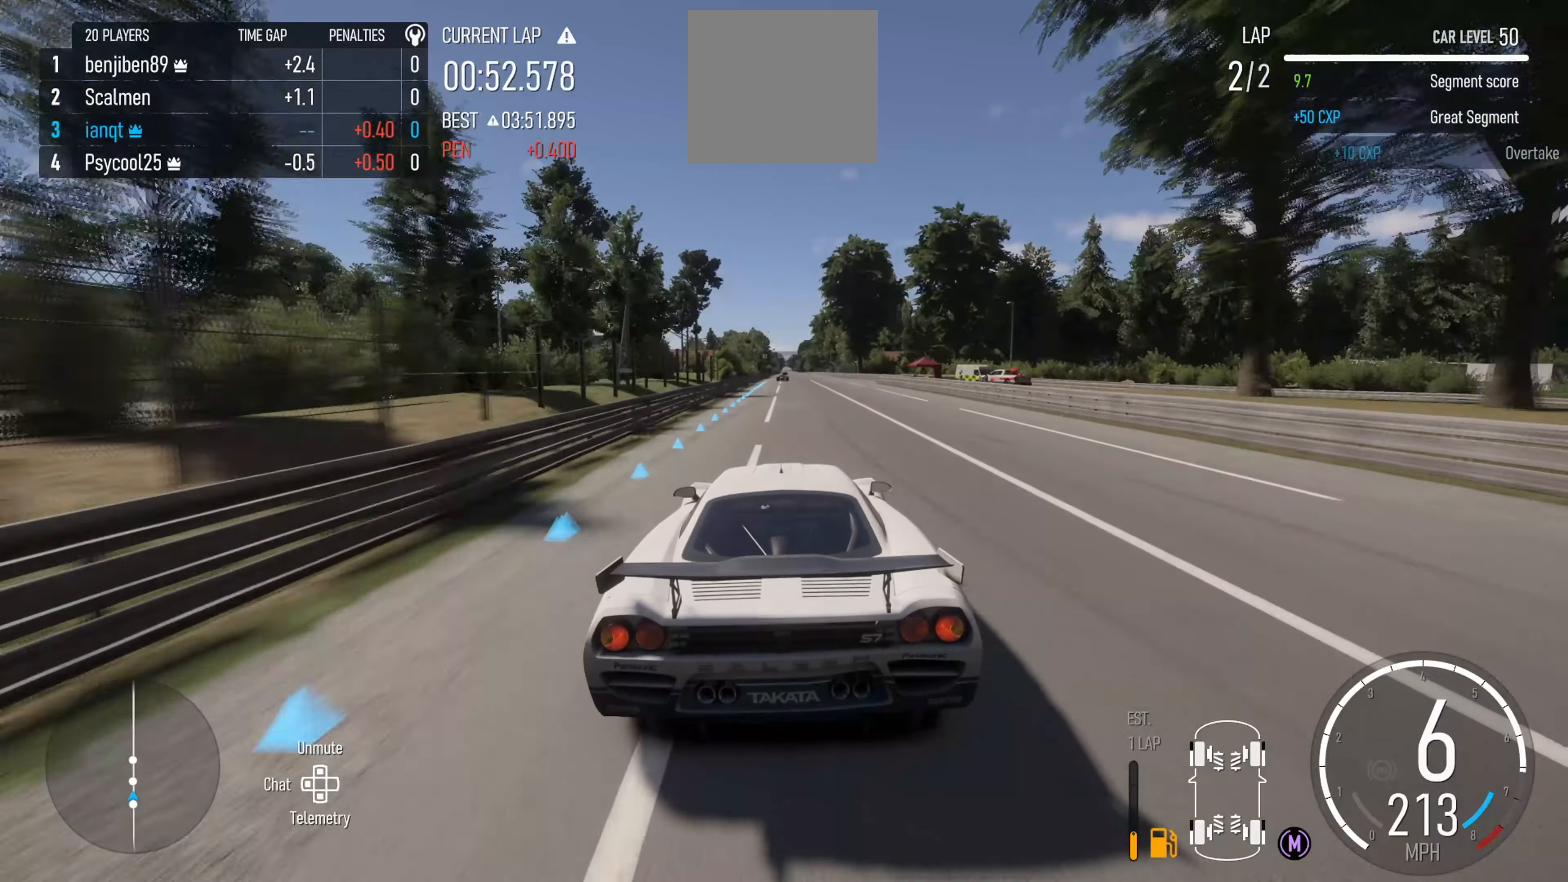
{"buttons": ["R2"], "left_stick": "center", "right_stick": "center", "events": [[250, "left_stick", "right"], [366, "left_stick", "center"]]}
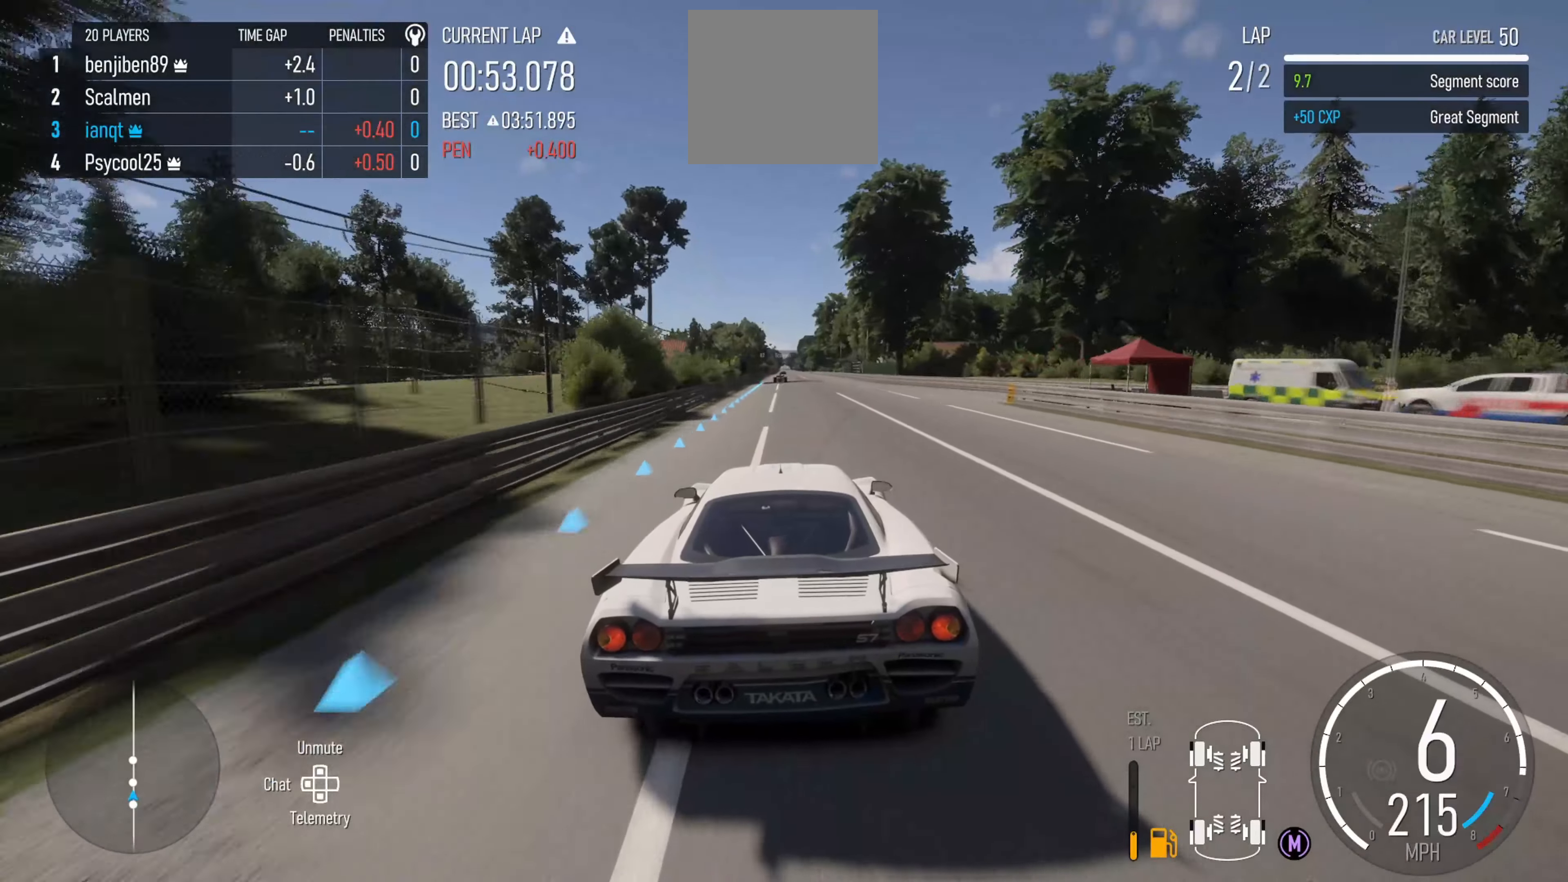
{"buttons": ["R2"], "left_stick": "center", "right_stick": "center", "events": [[350, "left_stick", "left"], [483, "left_stick", "center"]]}
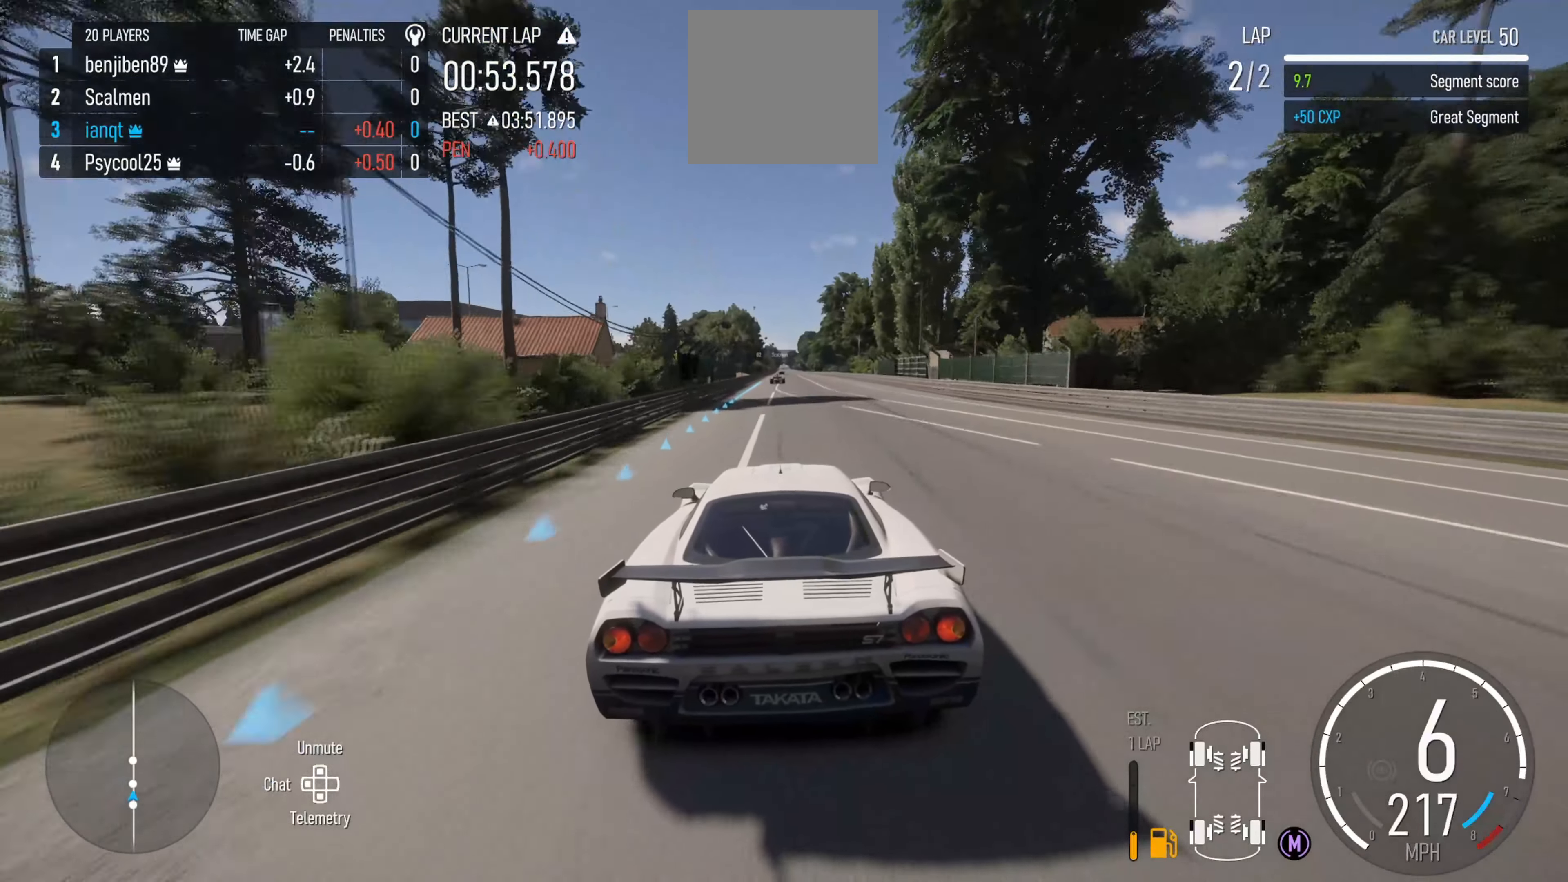
{"buttons": ["R2"], "left_stick": "center", "right_stick": "center", "events": [[300, "left_stick", "right"], [366, "left_stick", "center"]]}
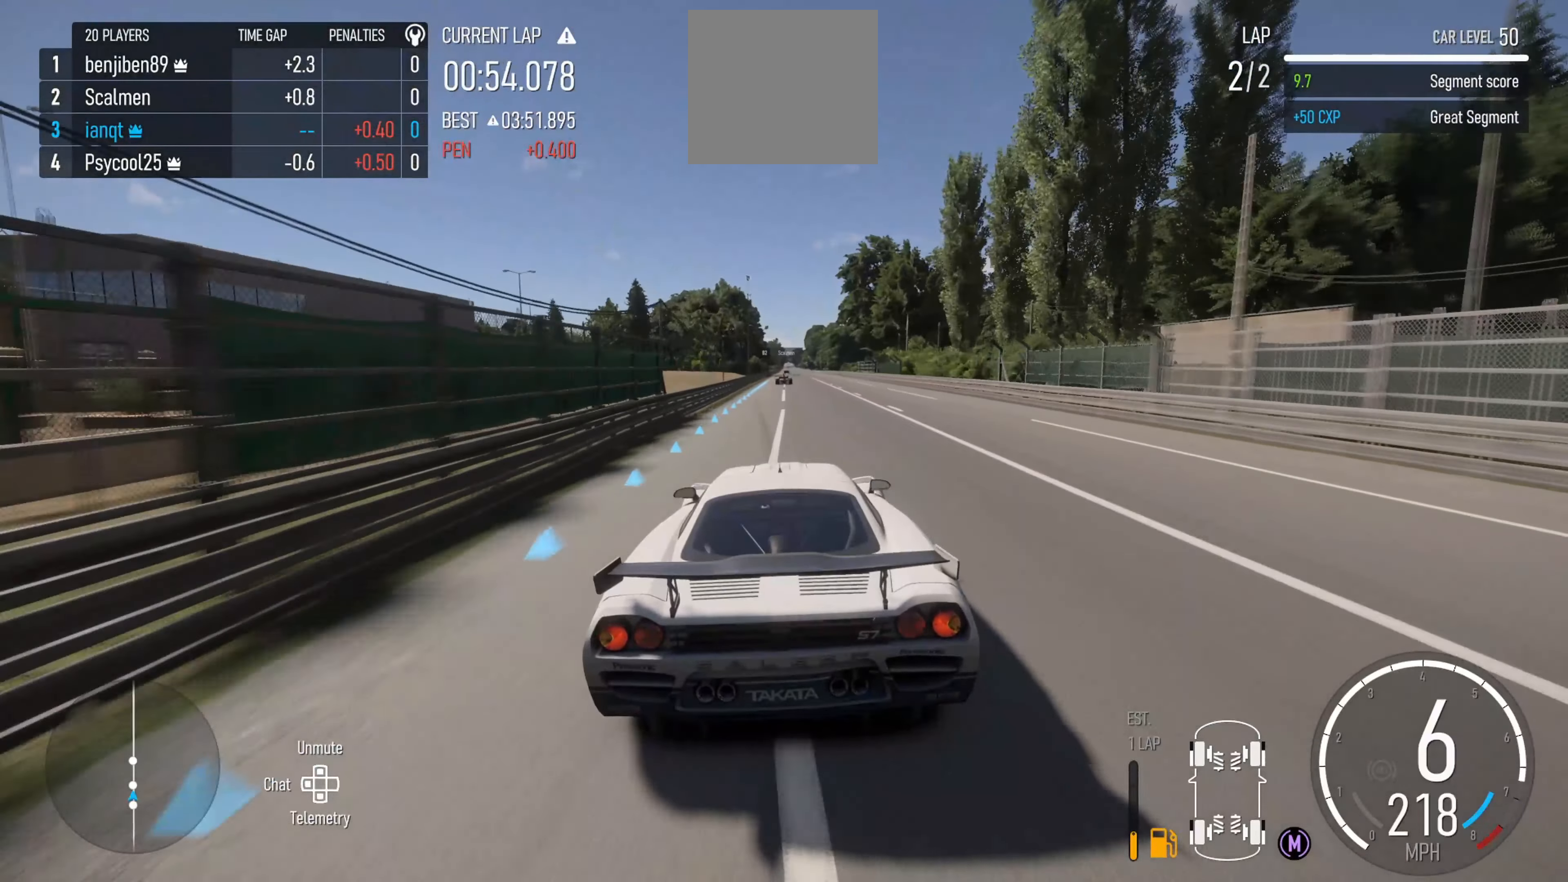
{"buttons": ["R2"], "left_stick": "center", "right_stick": "center", "events": [[66, "left_stick", "right"], [183, "left_stick", "center"]]}
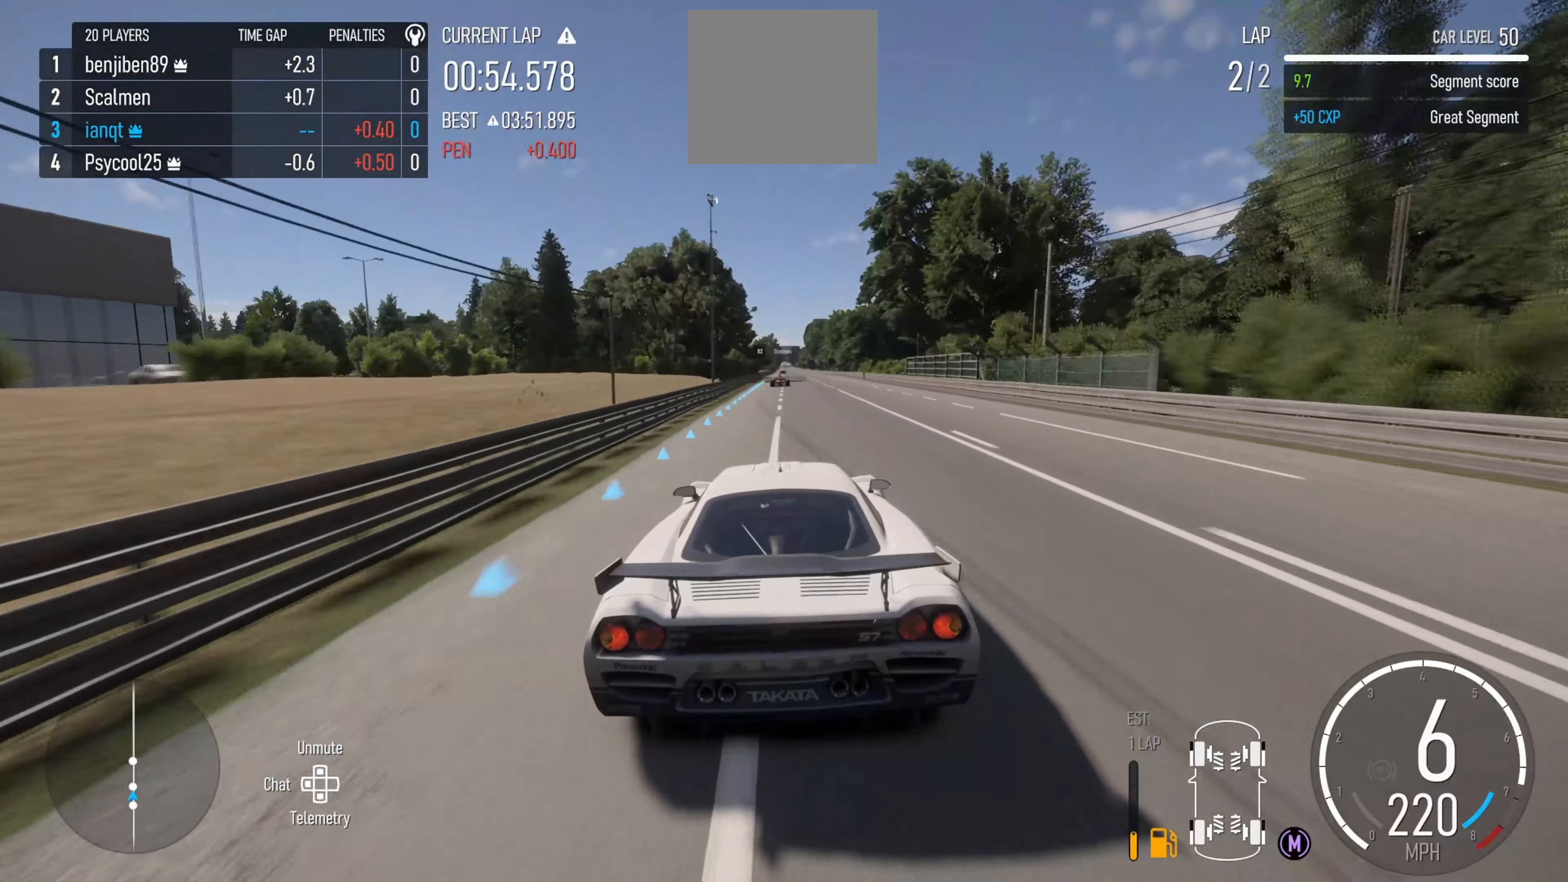
{"buttons": ["R2"], "left_stick": "center", "right_stick": "center", "events": []}
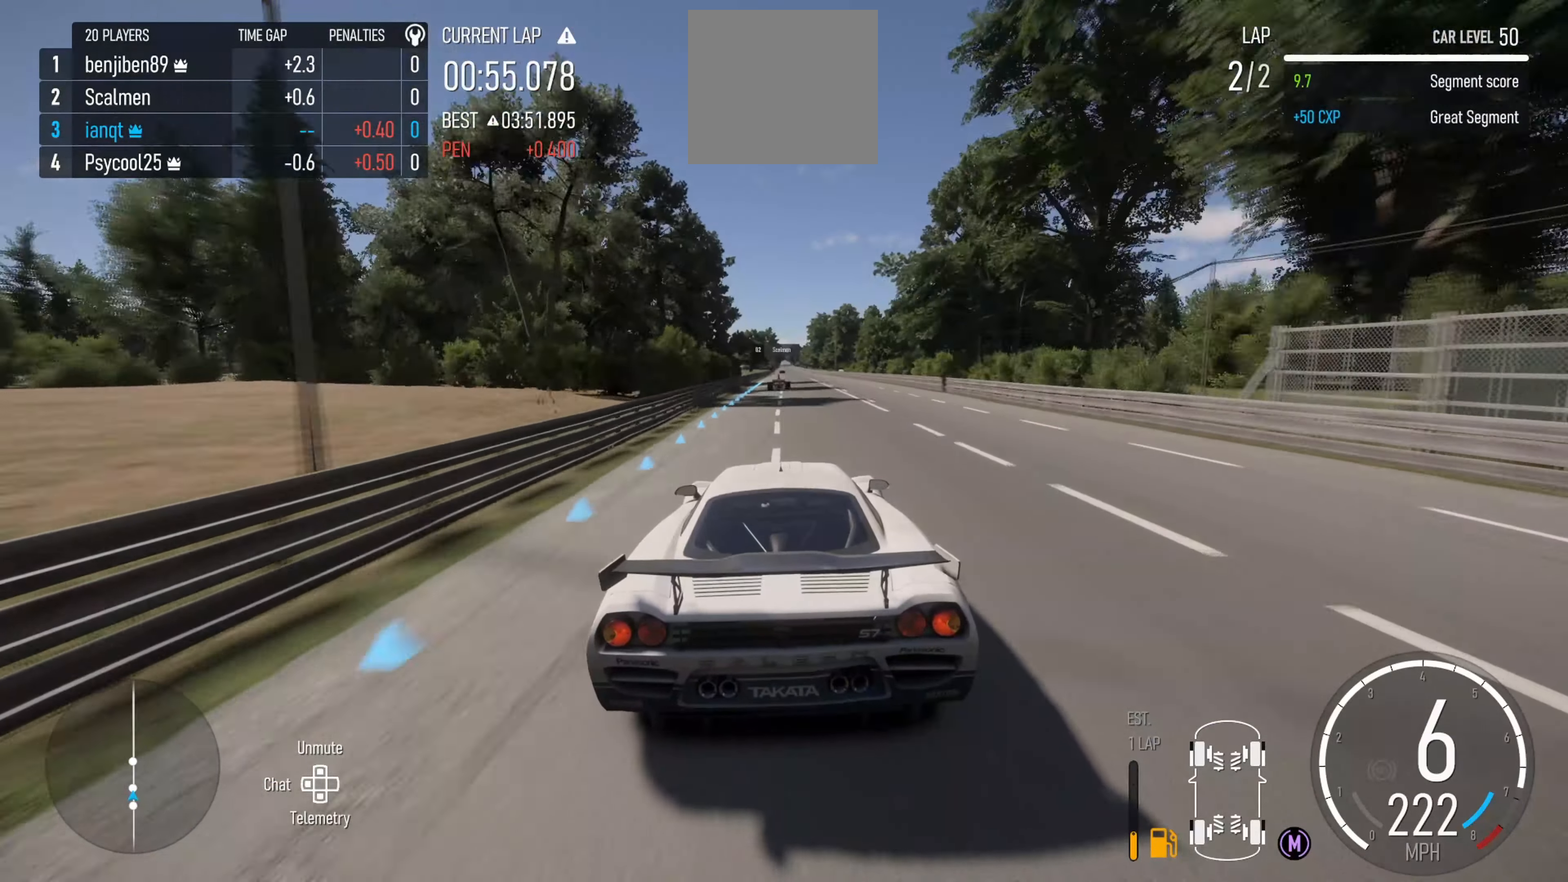
{"buttons": ["R2"], "left_stick": "center", "right_stick": "center", "events": [[150, "left_stick", "right"], [267, "left_stick", "center"]]}
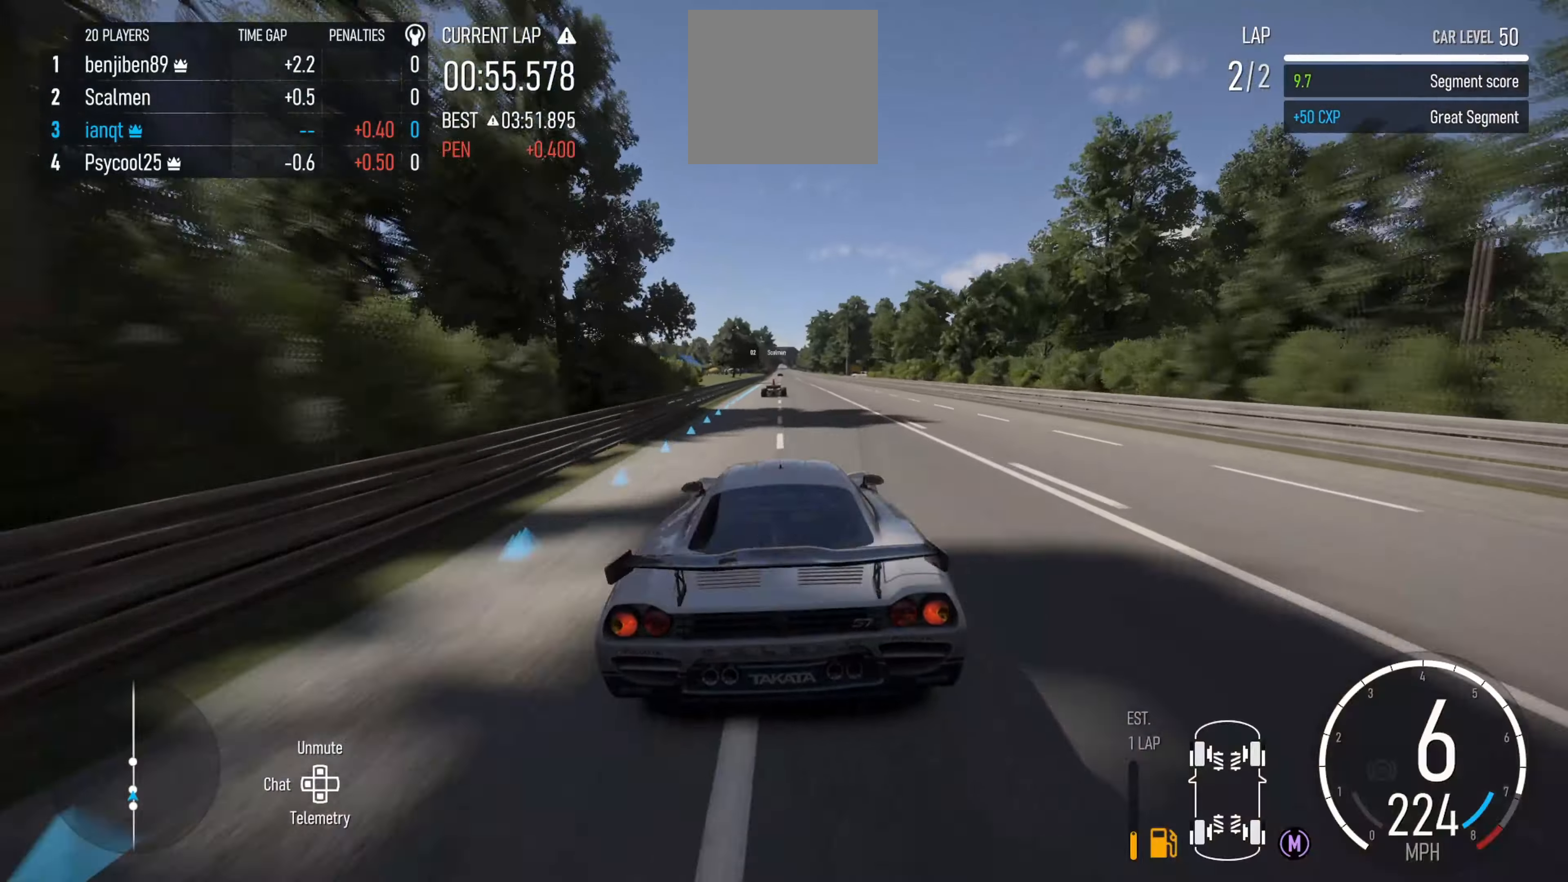
{"buttons": ["R2"], "left_stick": "center", "right_stick": "center", "events": []}
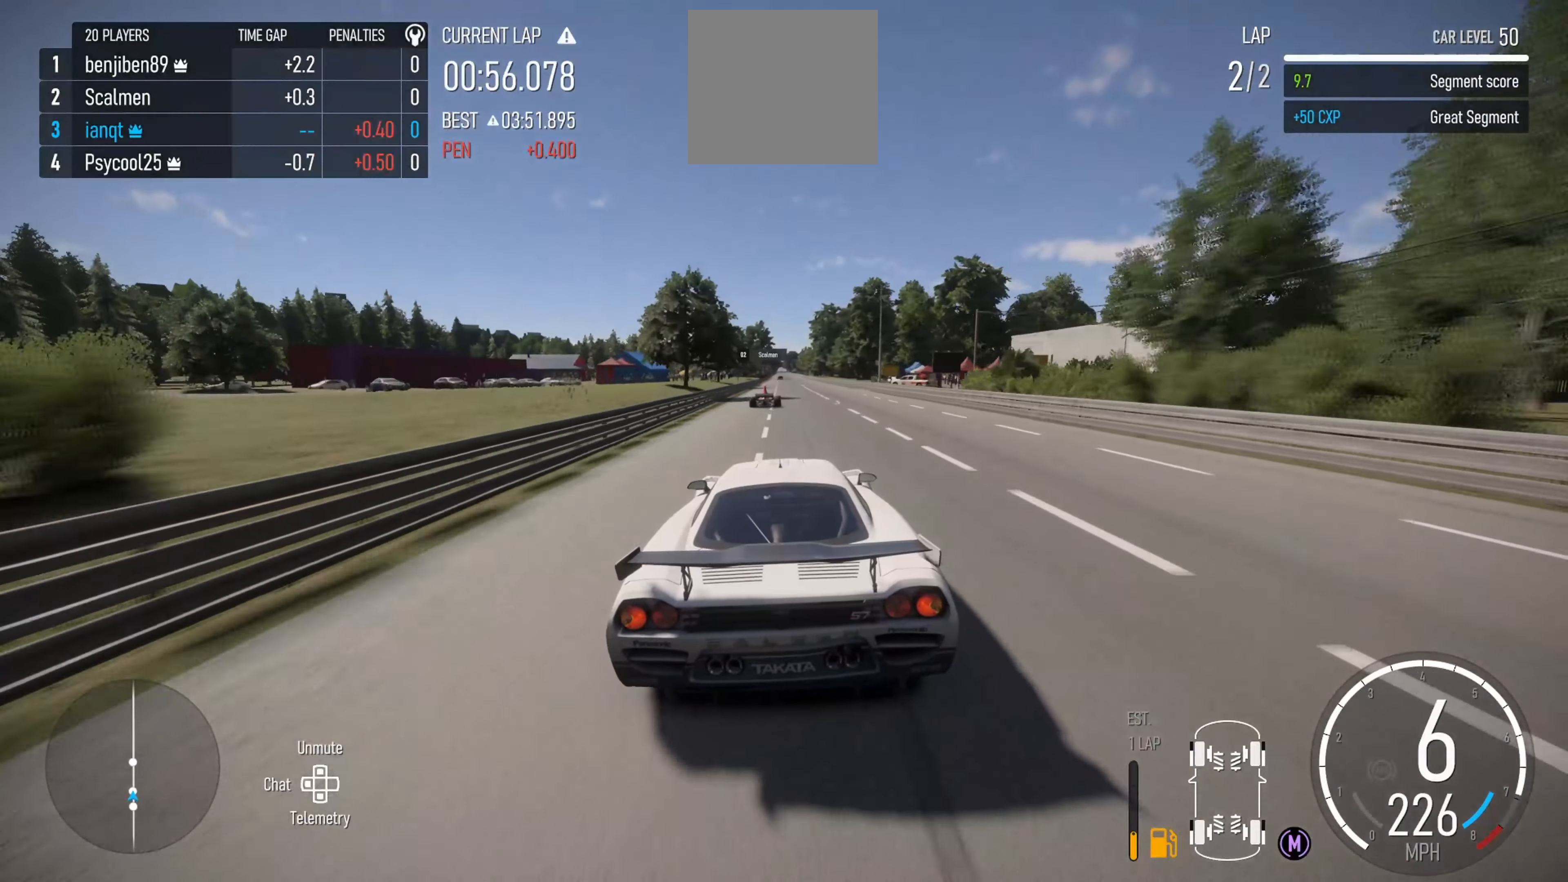
{"buttons": ["R2"], "left_stick": "center", "right_stick": "center", "events": [[183, "left_stick", "right"], [317, "left_stick", "center"]]}
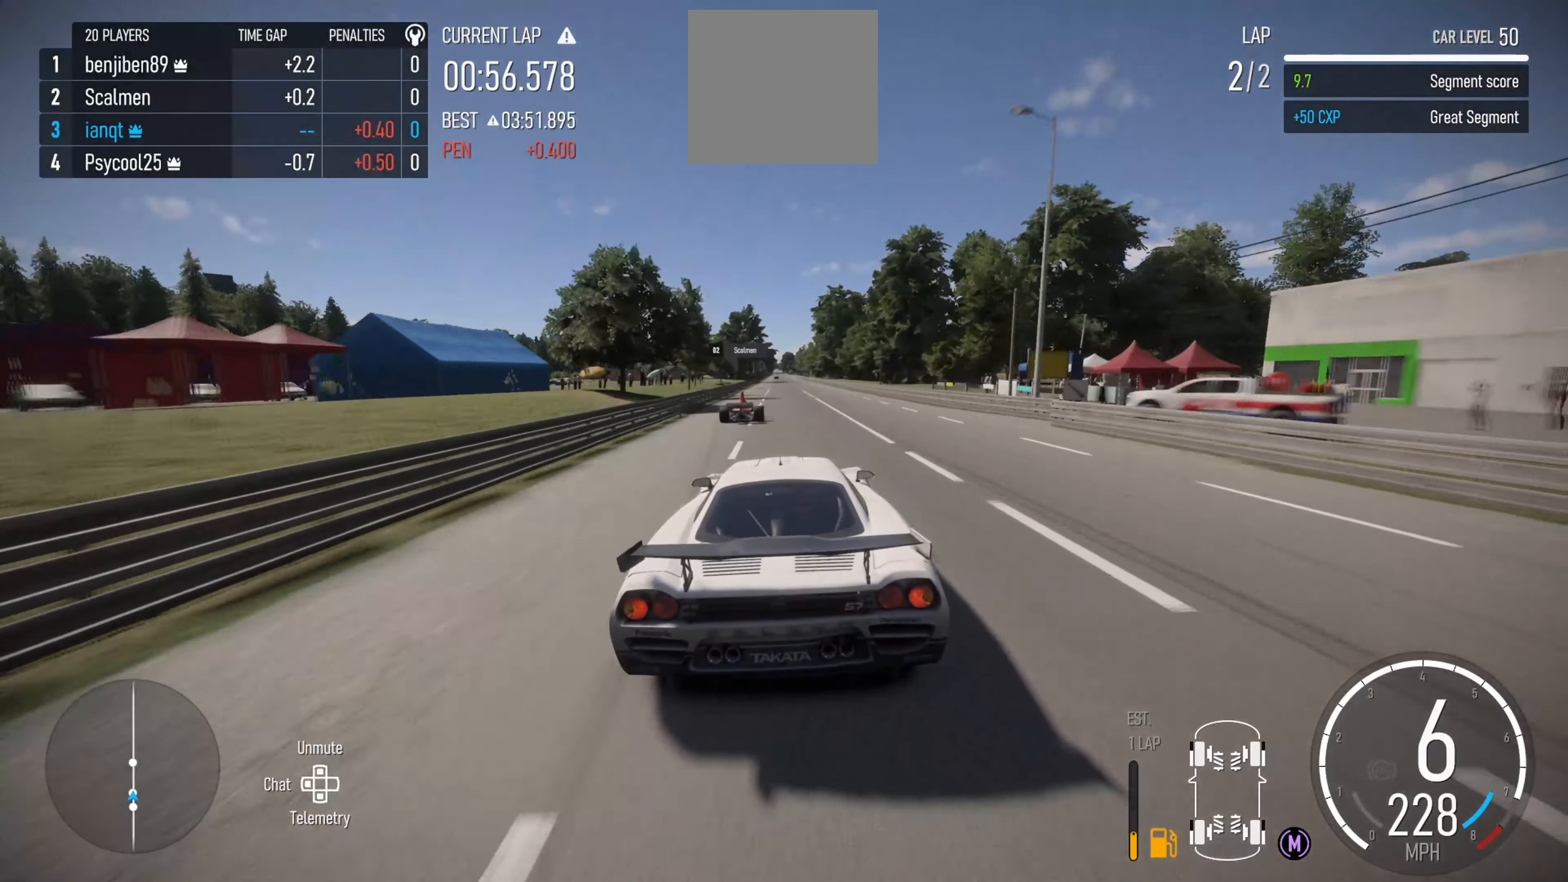
{"buttons": ["R2"], "left_stick": "center", "right_stick": "center", "events": [[183, "left_stick", "left"], [267, "left_stick", "center"]]}
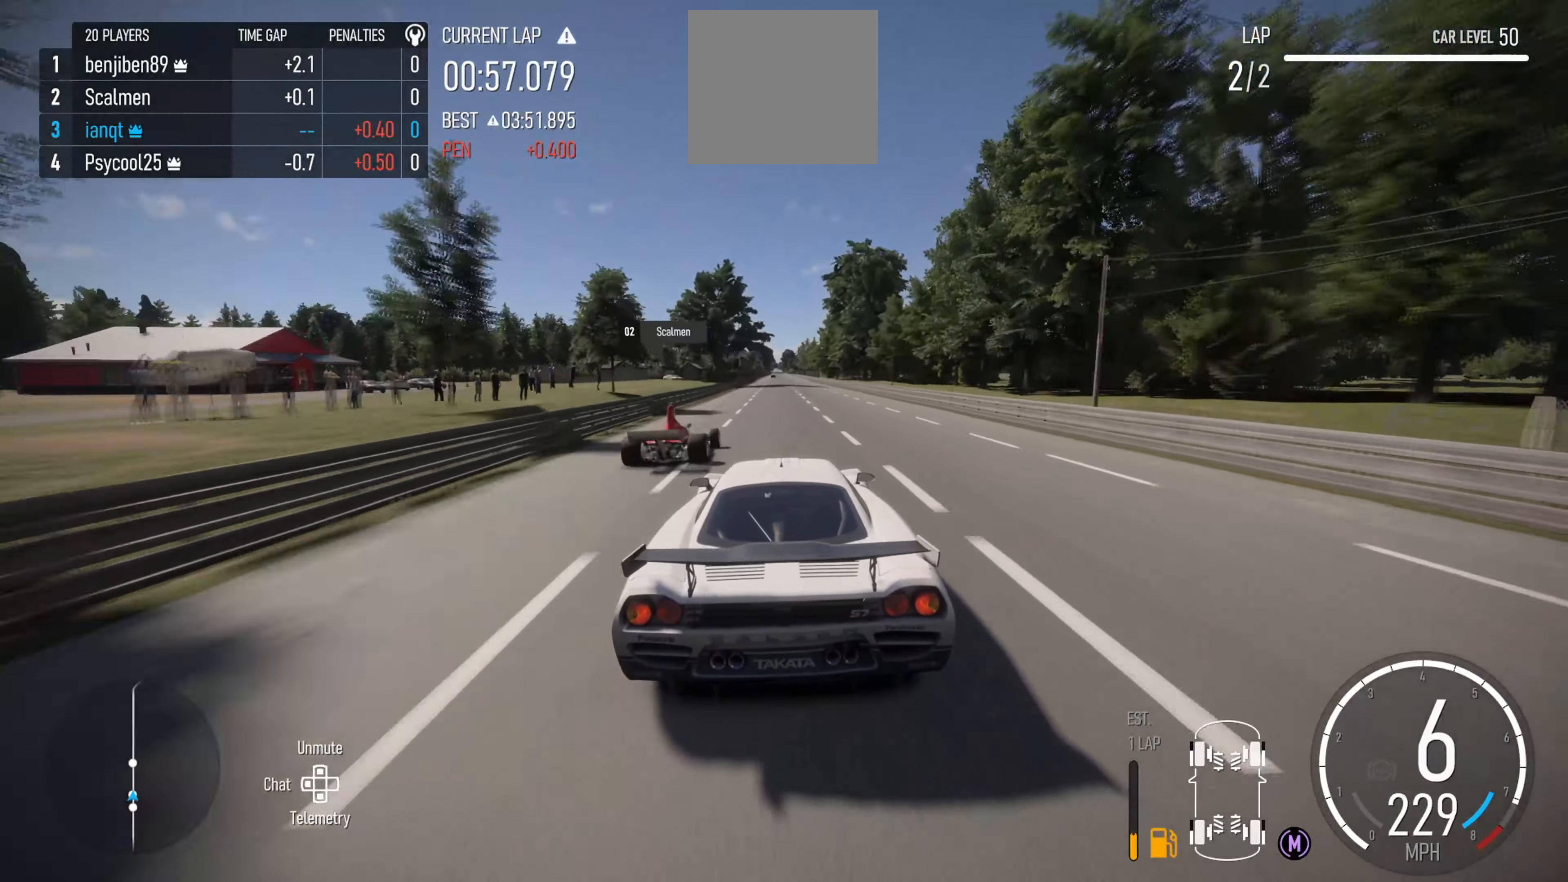
{"buttons": ["R2"], "left_stick": "center", "right_stick": "center", "events": [[17, "left_stick", "left"], [133, "left_stick", "center"], [383, "left_stick", "left"], [450, "left_stick", "center"]]}
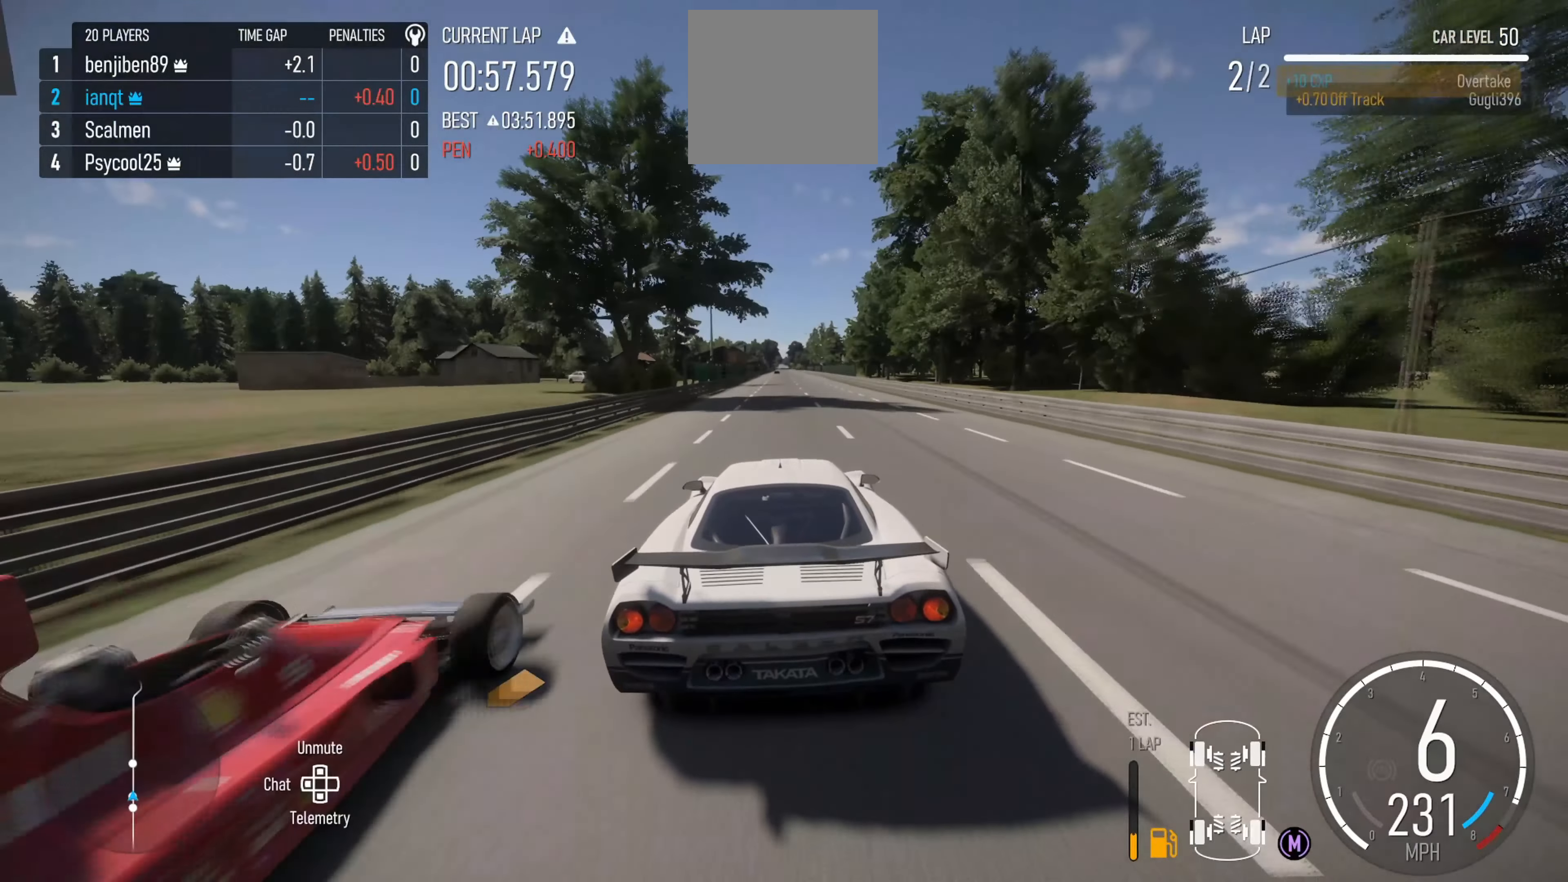
{"buttons": ["R2"], "left_stick": "center", "right_stick": "center", "events": [[200, "left_stick", "left"], [283, "left_stick", "center"]]}
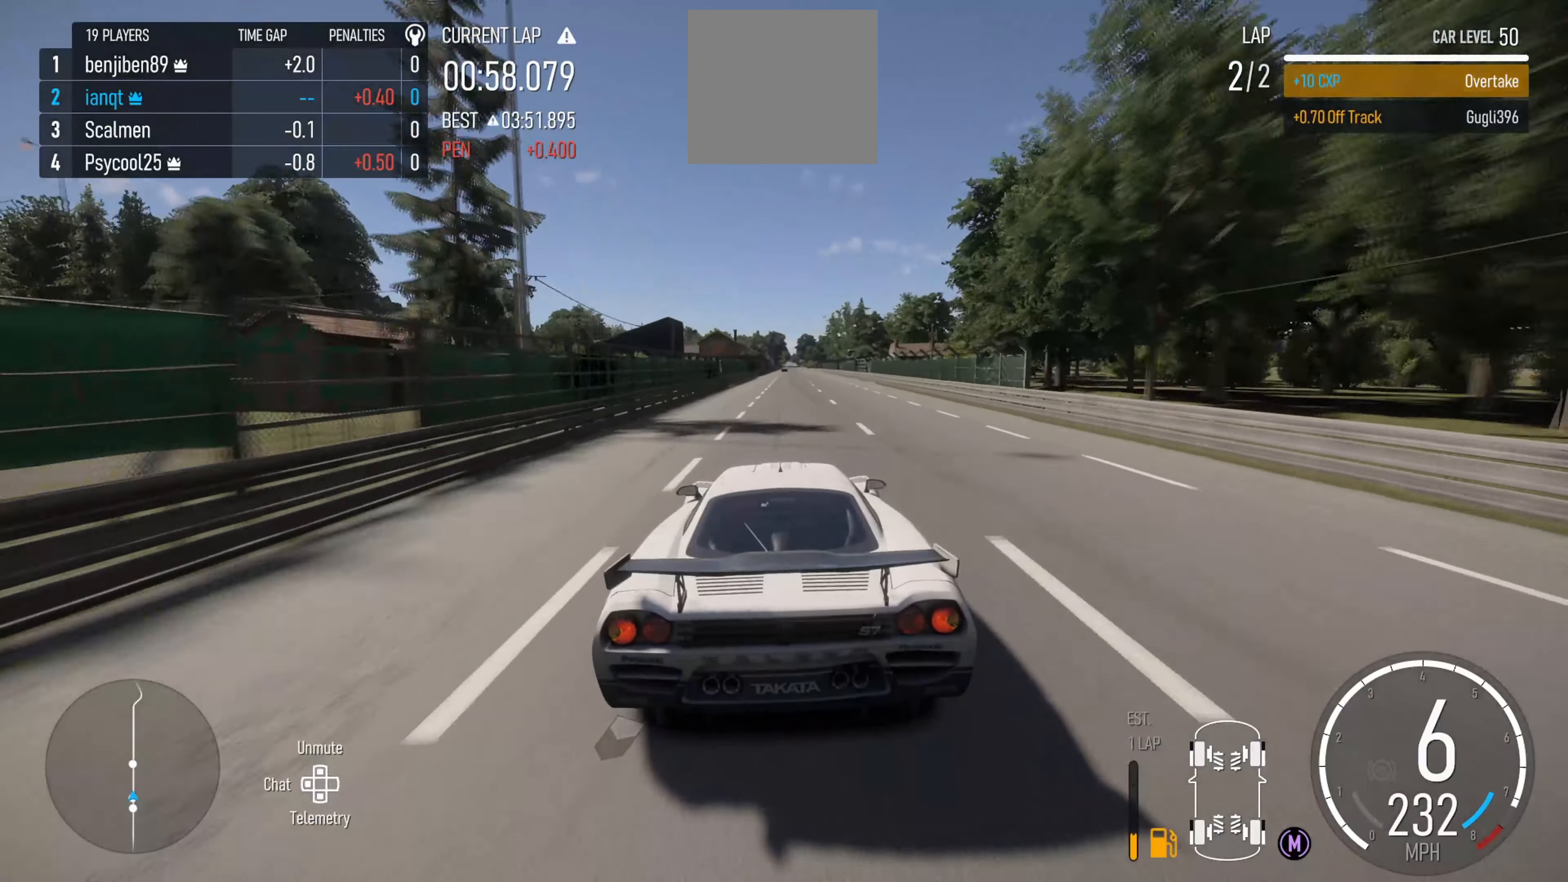
{"buttons": ["R2"], "left_stick": "center", "right_stick": "center", "events": []}
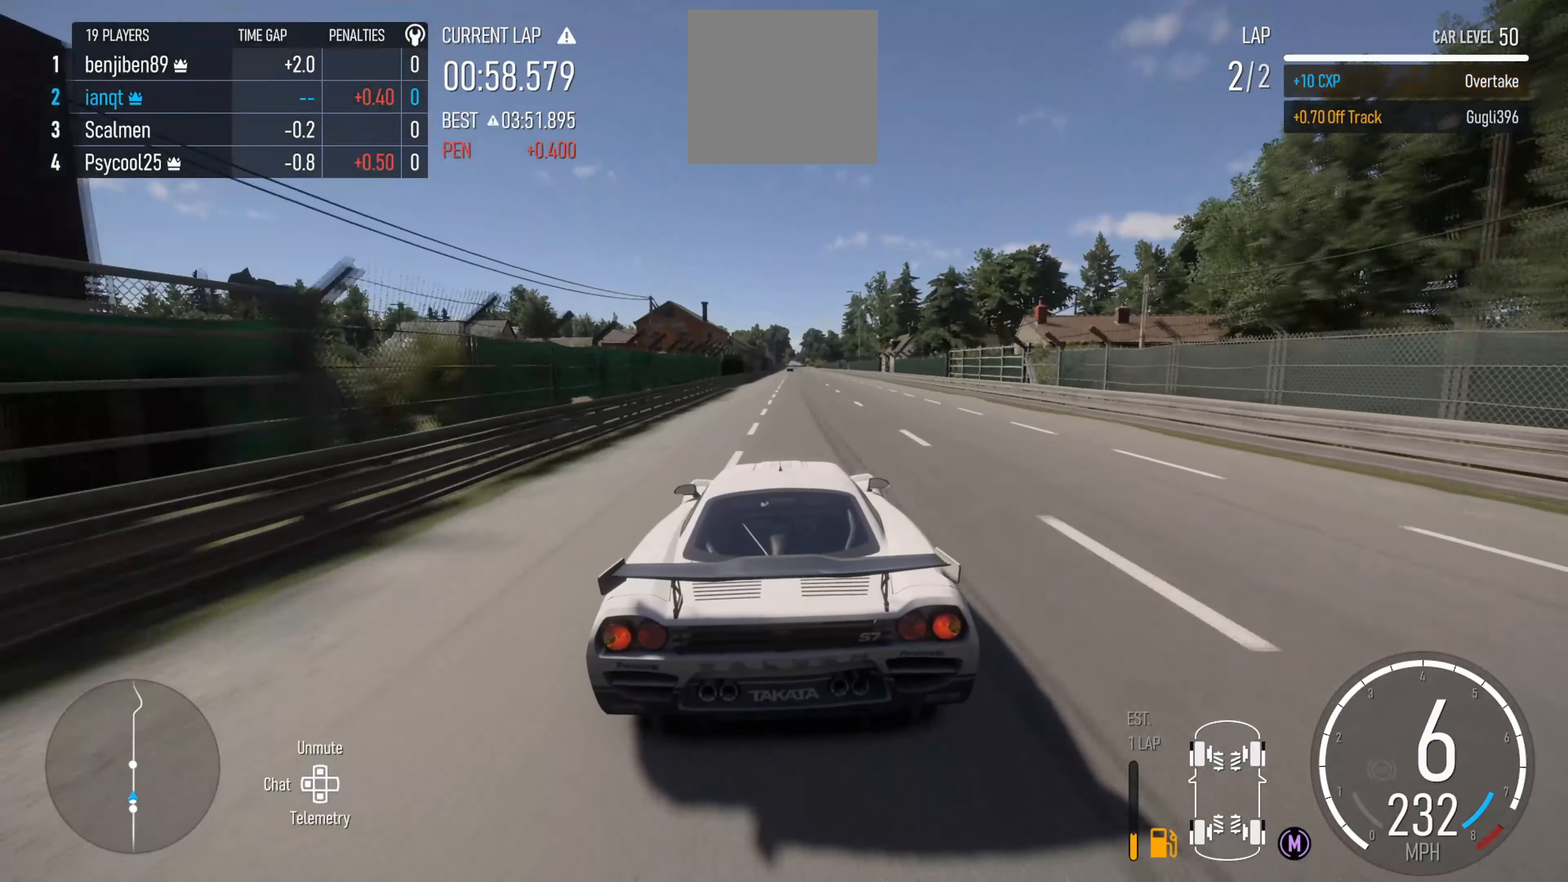
{"buttons": ["R2"], "left_stick": "right", "right_stick": "center", "events": [[17, "left_stick", "right"], [117, "left_stick", "center"], [500, "left_stick", "right"]]}
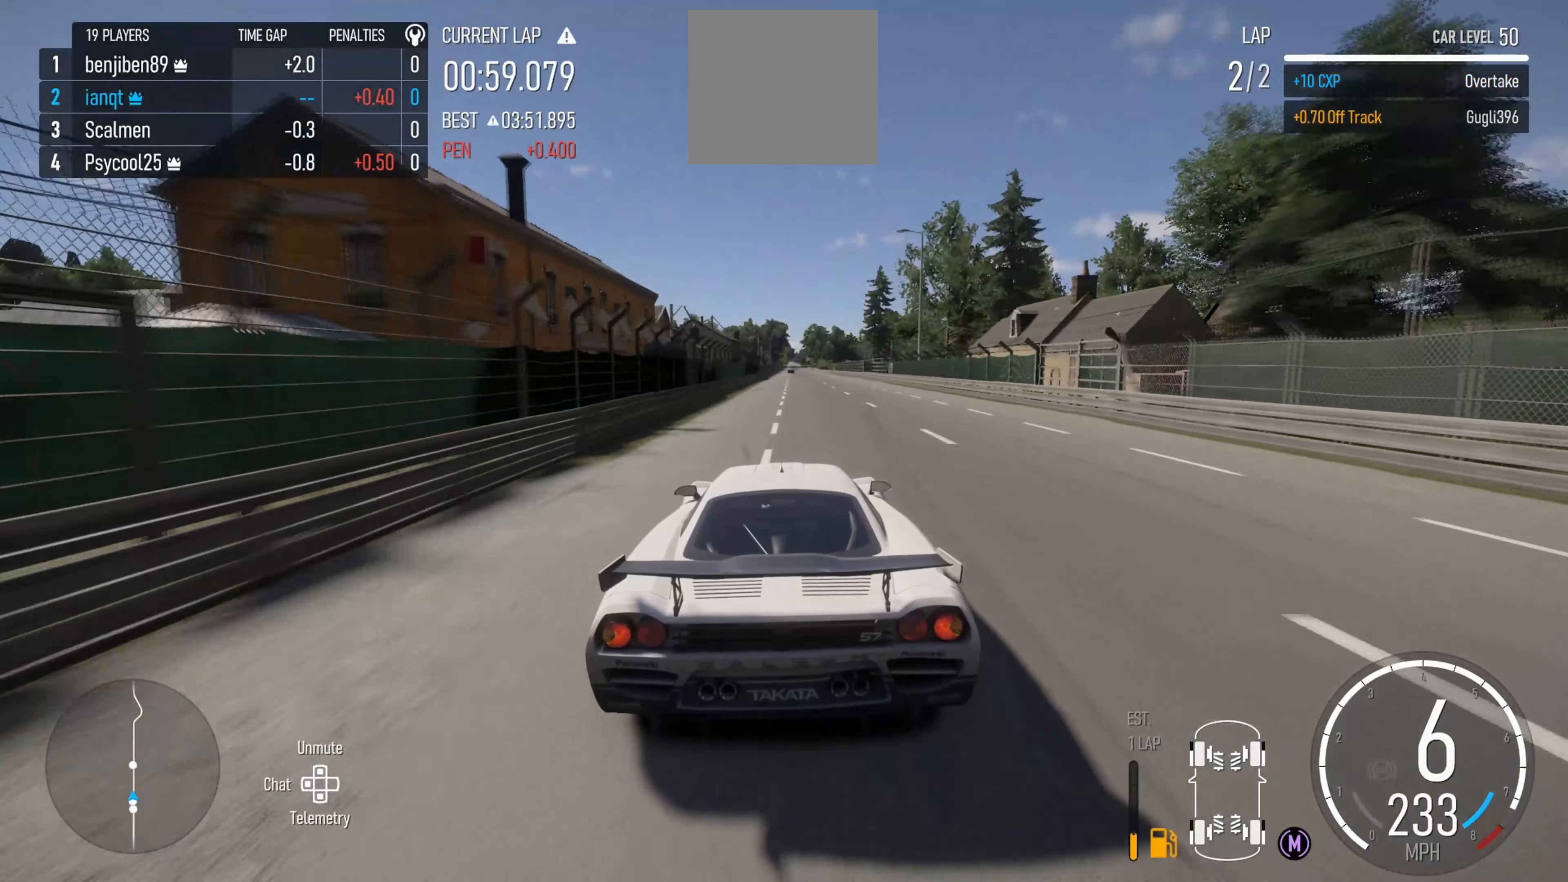
{"buttons": ["R2"], "left_stick": "center", "right_stick": "center", "events": [[133, "left_stick", "center"]]}
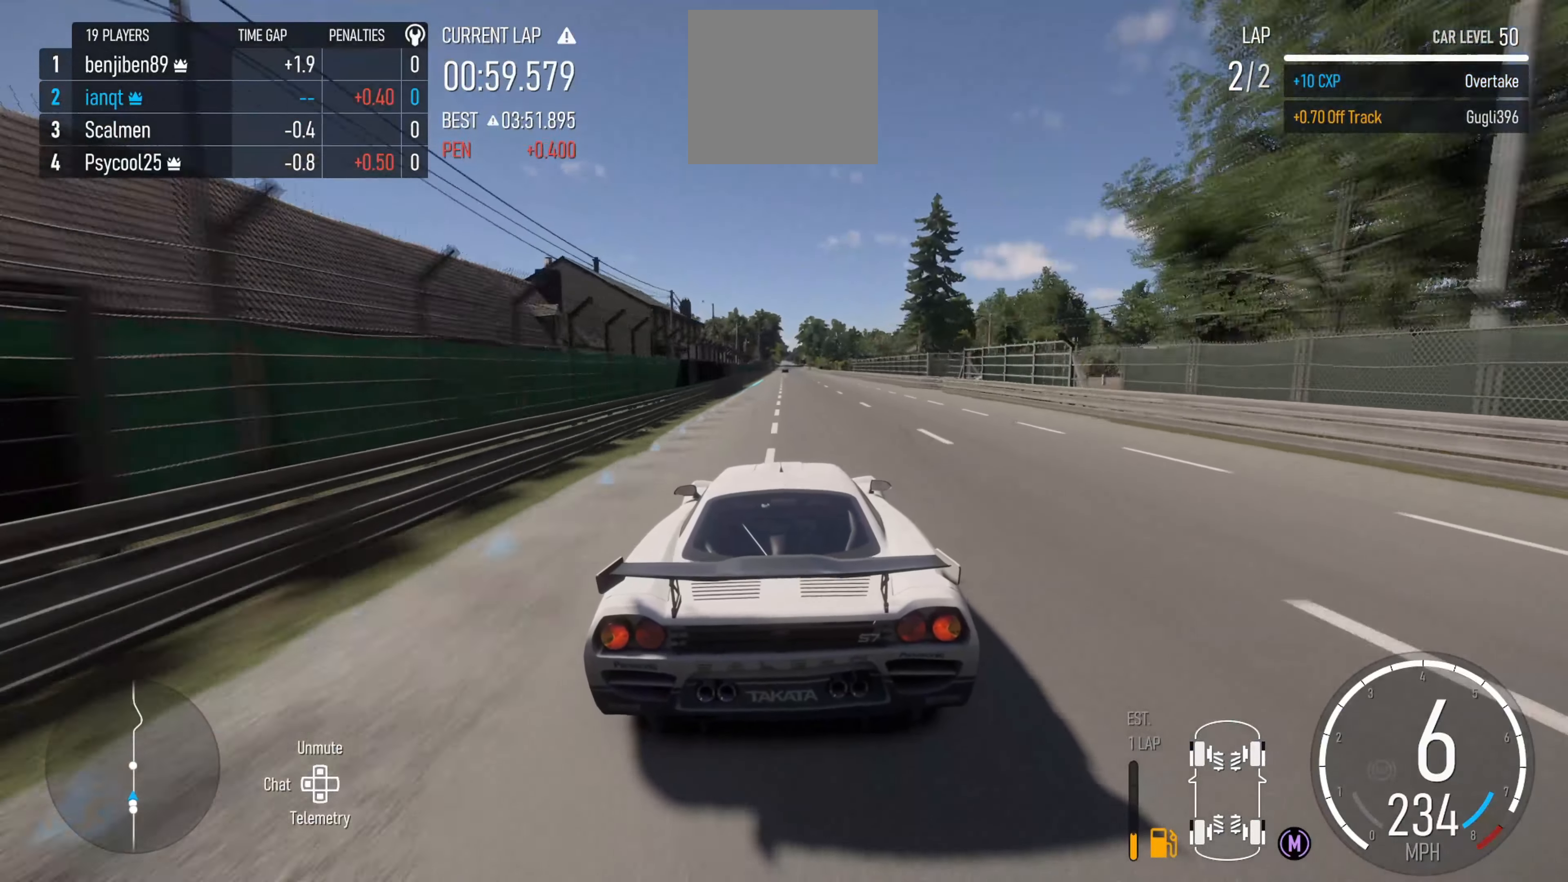
{"buttons": ["R2"], "left_stick": "center", "right_stick": "center", "events": []}
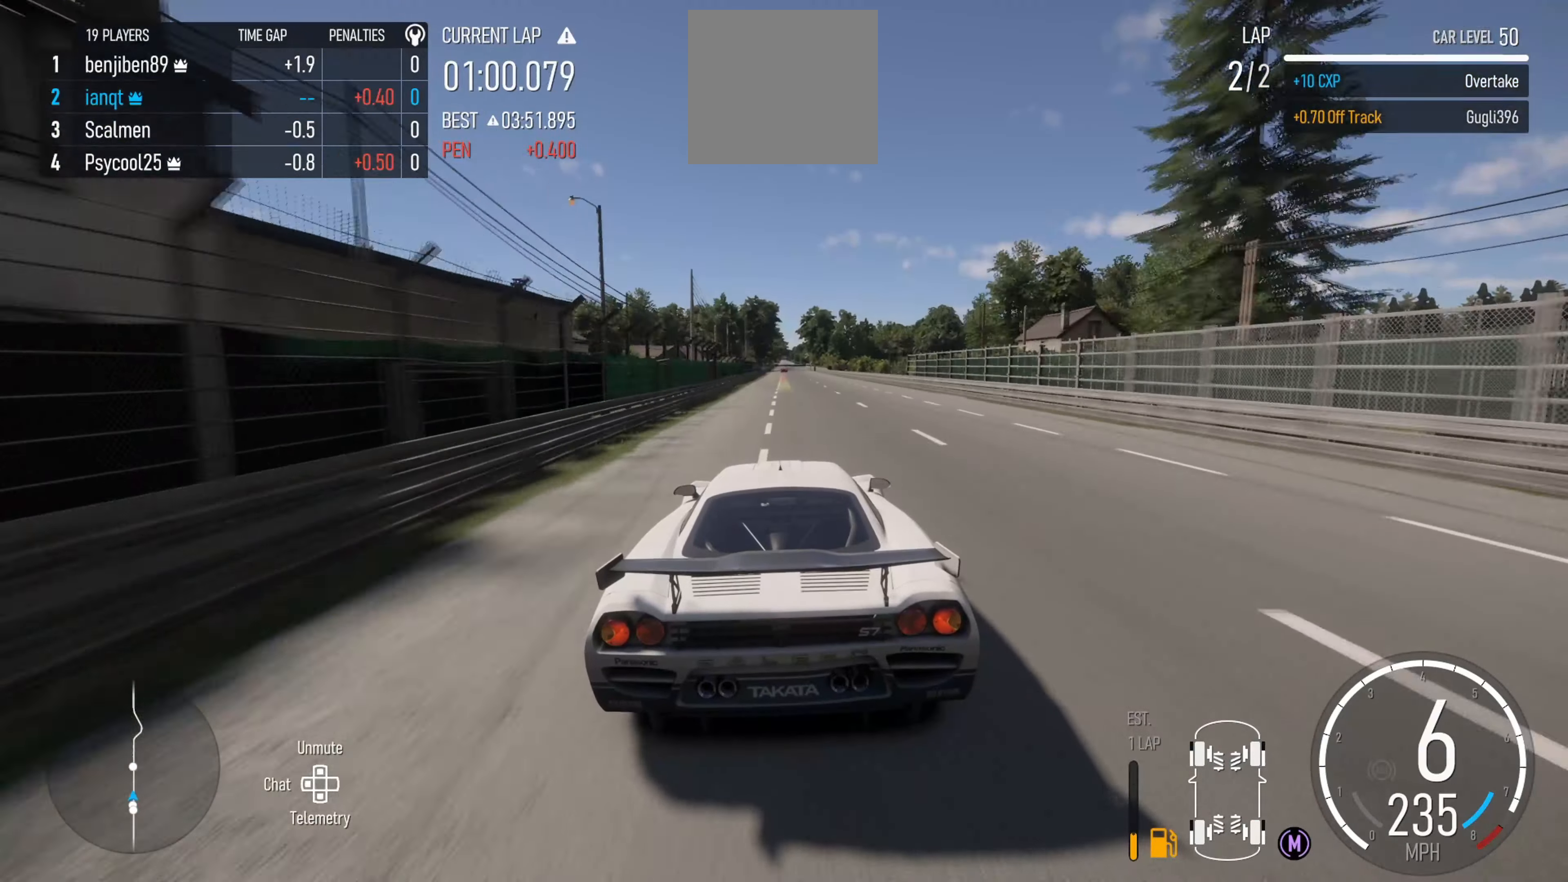
{"buttons": ["L2", "R2"], "left_stick": "center", "right_stick": "center", "events": [[484, "L2", "down"]]}
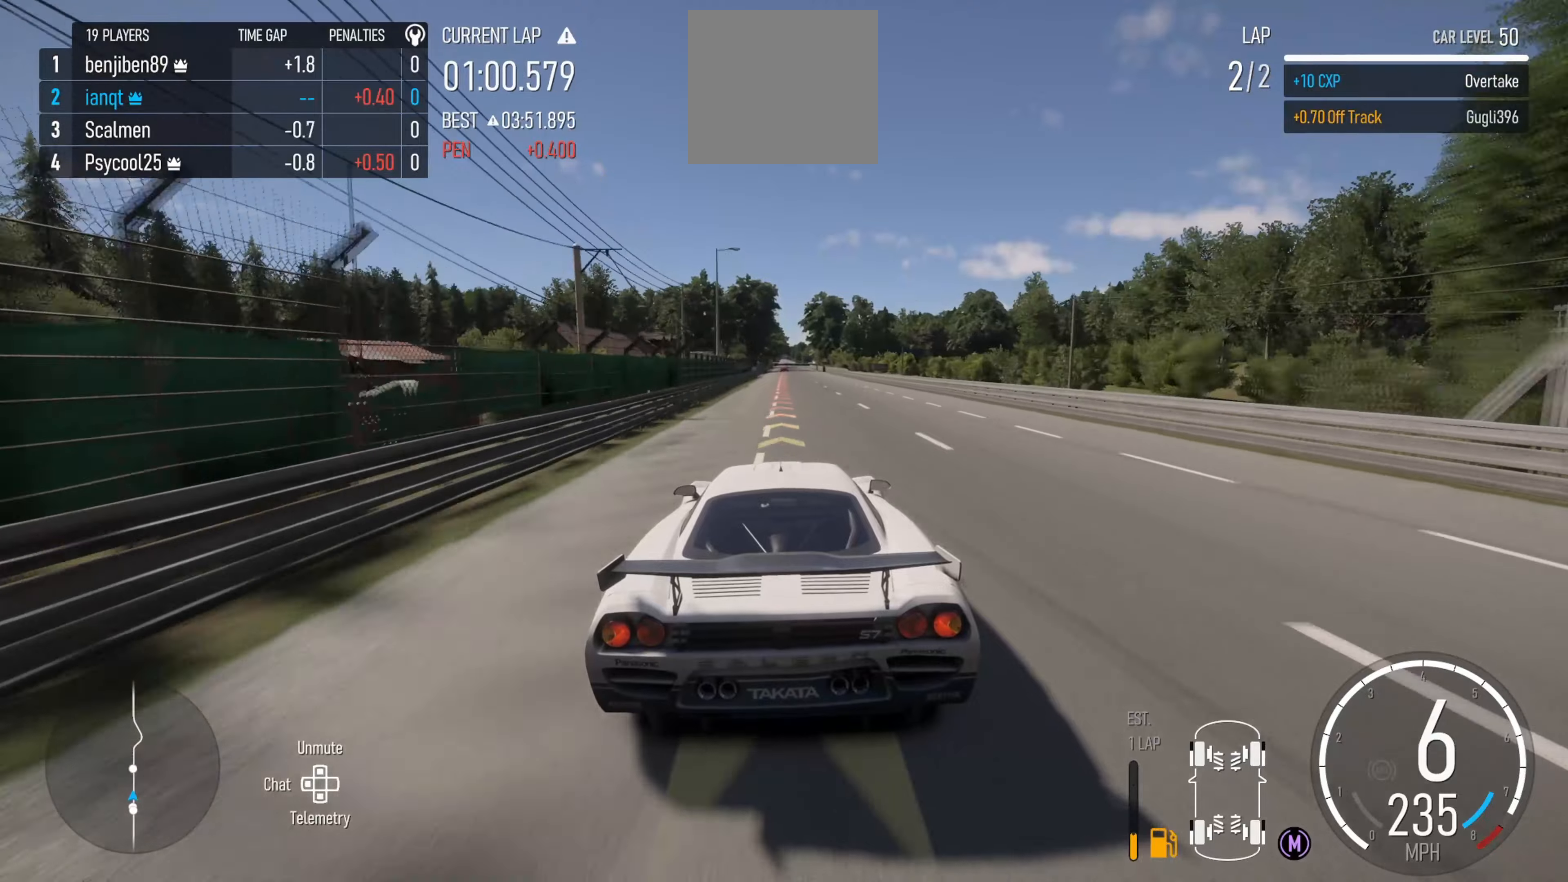
{"buttons": ["L2"], "left_stick": "center", "right_stick": "center", "events": [[17, "R2", "up"]]}
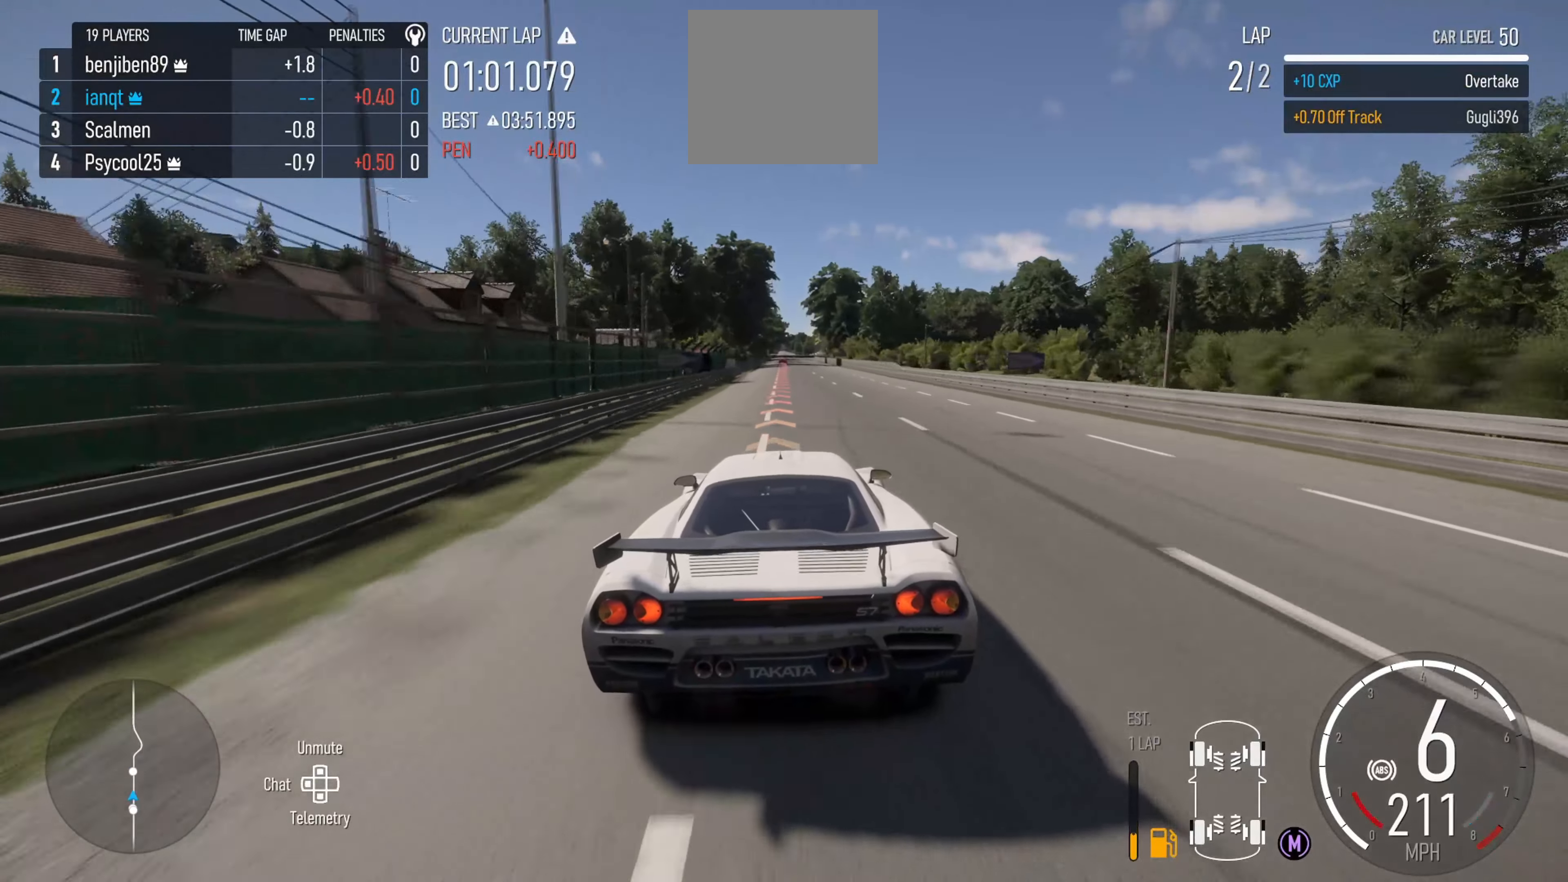
{"buttons": [], "left_stick": "center", "right_stick": "center", "events": [[317, "L2", "up"]]}
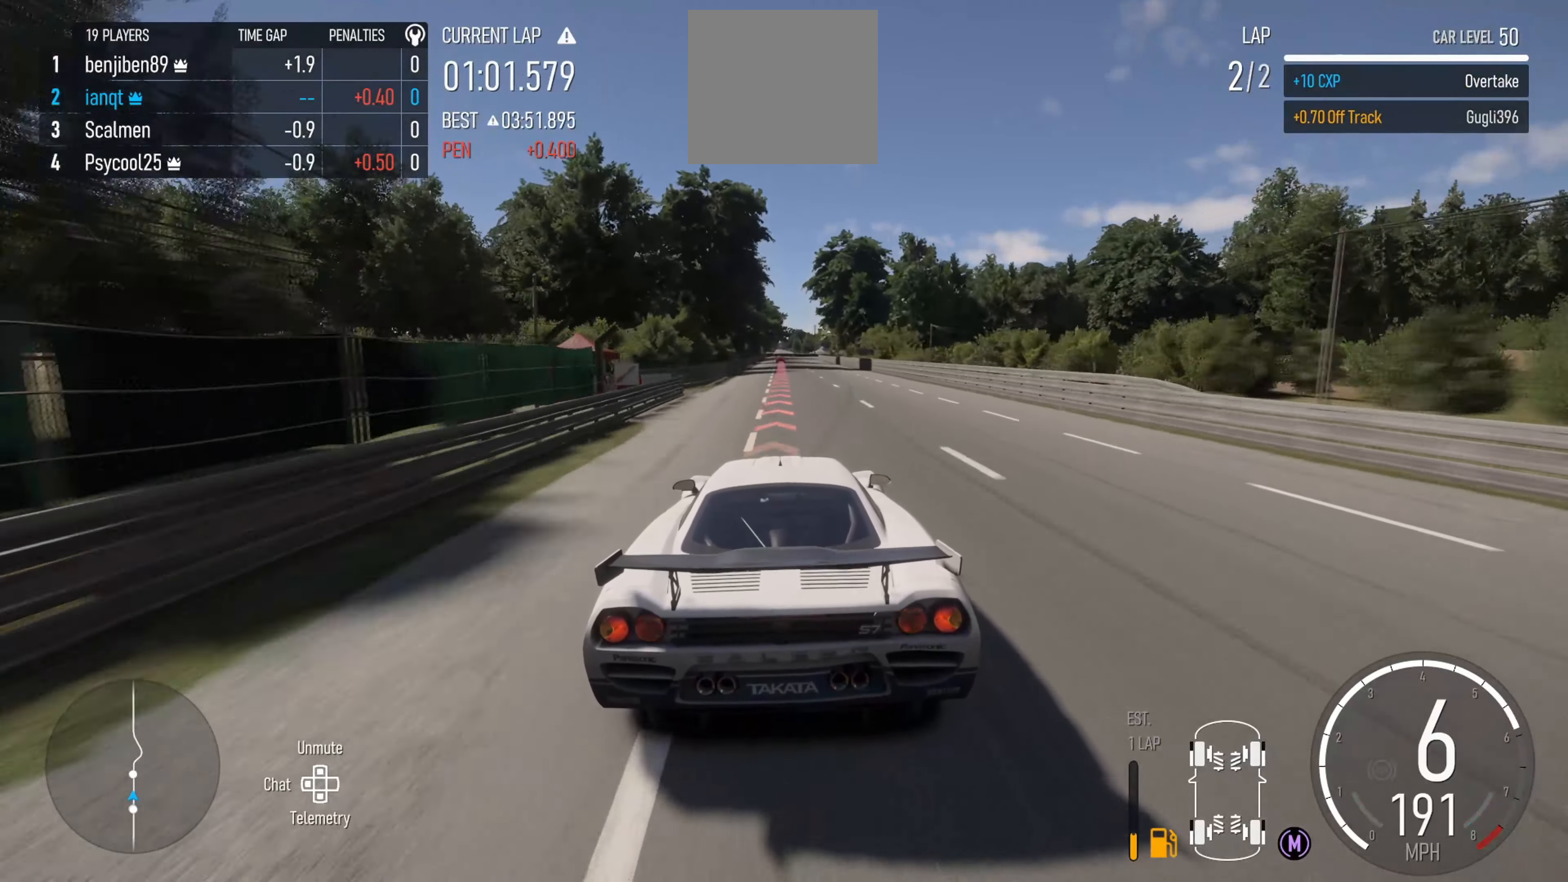
{"buttons": ["B", "L2"], "left_stick": "center", "right_stick": "center", "events": [[17, "L2", "down"], [450, "B", "down"]]}
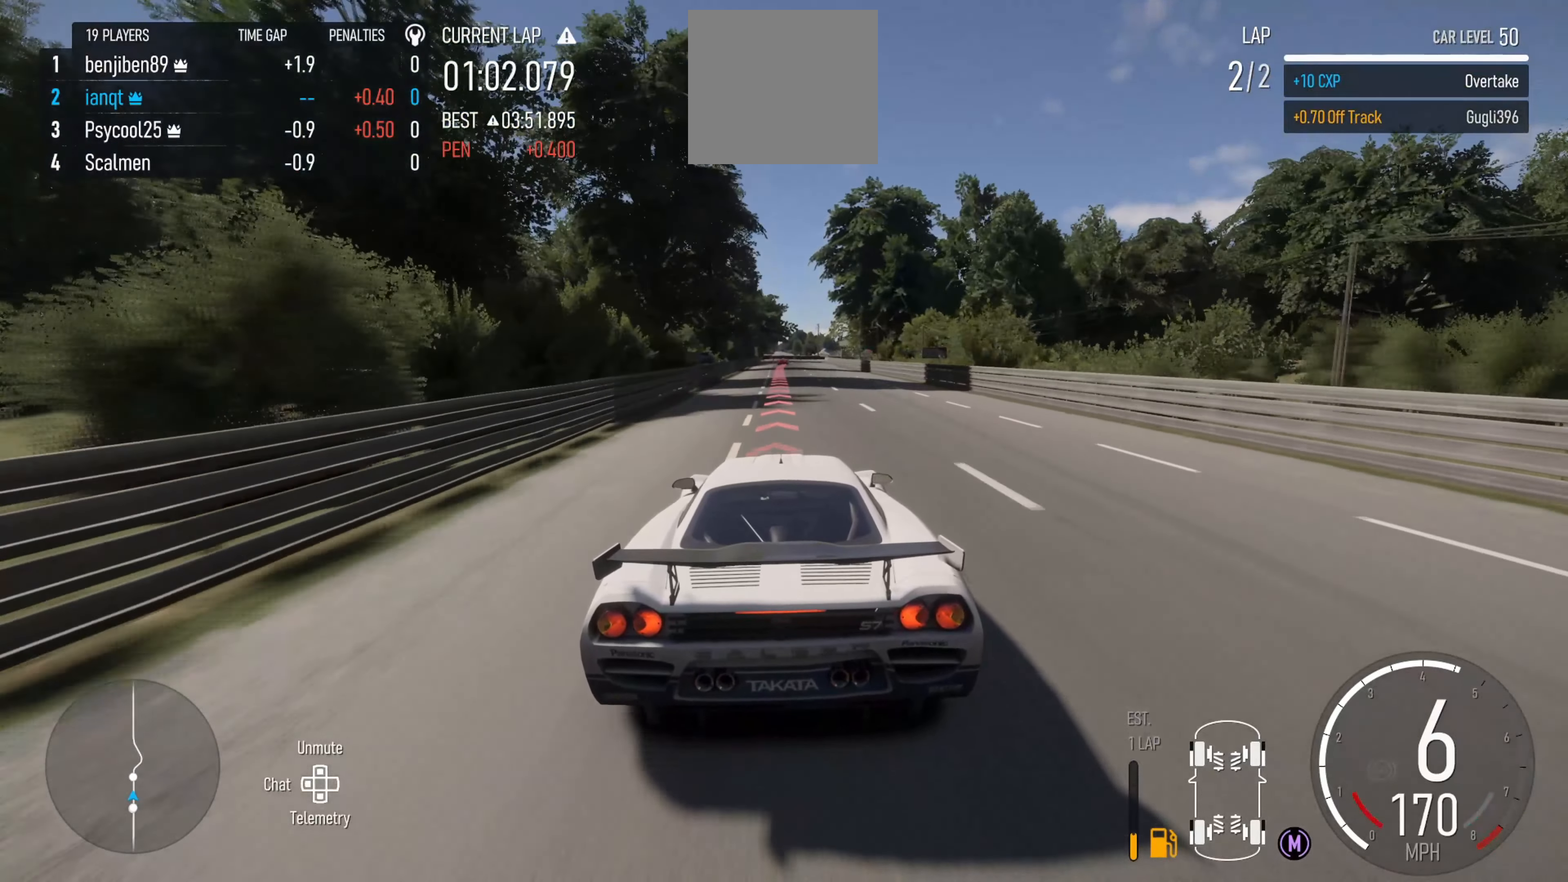
{"buttons": ["B", "L2"], "left_stick": "center", "right_stick": "center", "events": [[34, "B", "up"], [134, "left_stick", "left"], [217, "left_stick", "center"], [500, "B", "down"]]}
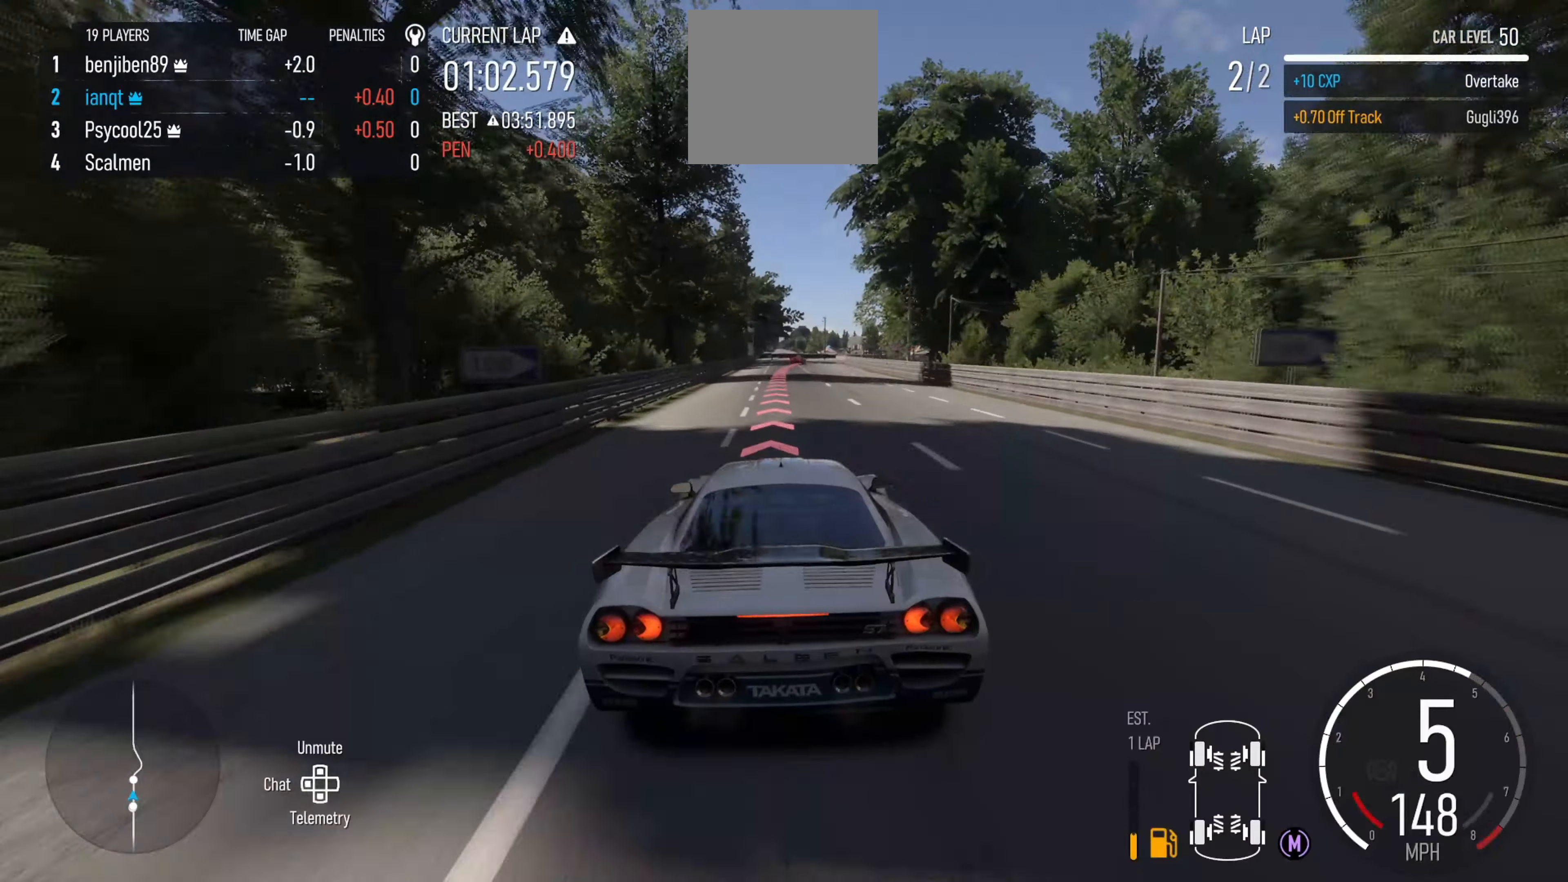
{"buttons": ["L2"], "left_stick": "center", "right_stick": "center", "events": [[50, "left_stick", "left"], [84, "B", "up"], [167, "left_stick", "center"]]}
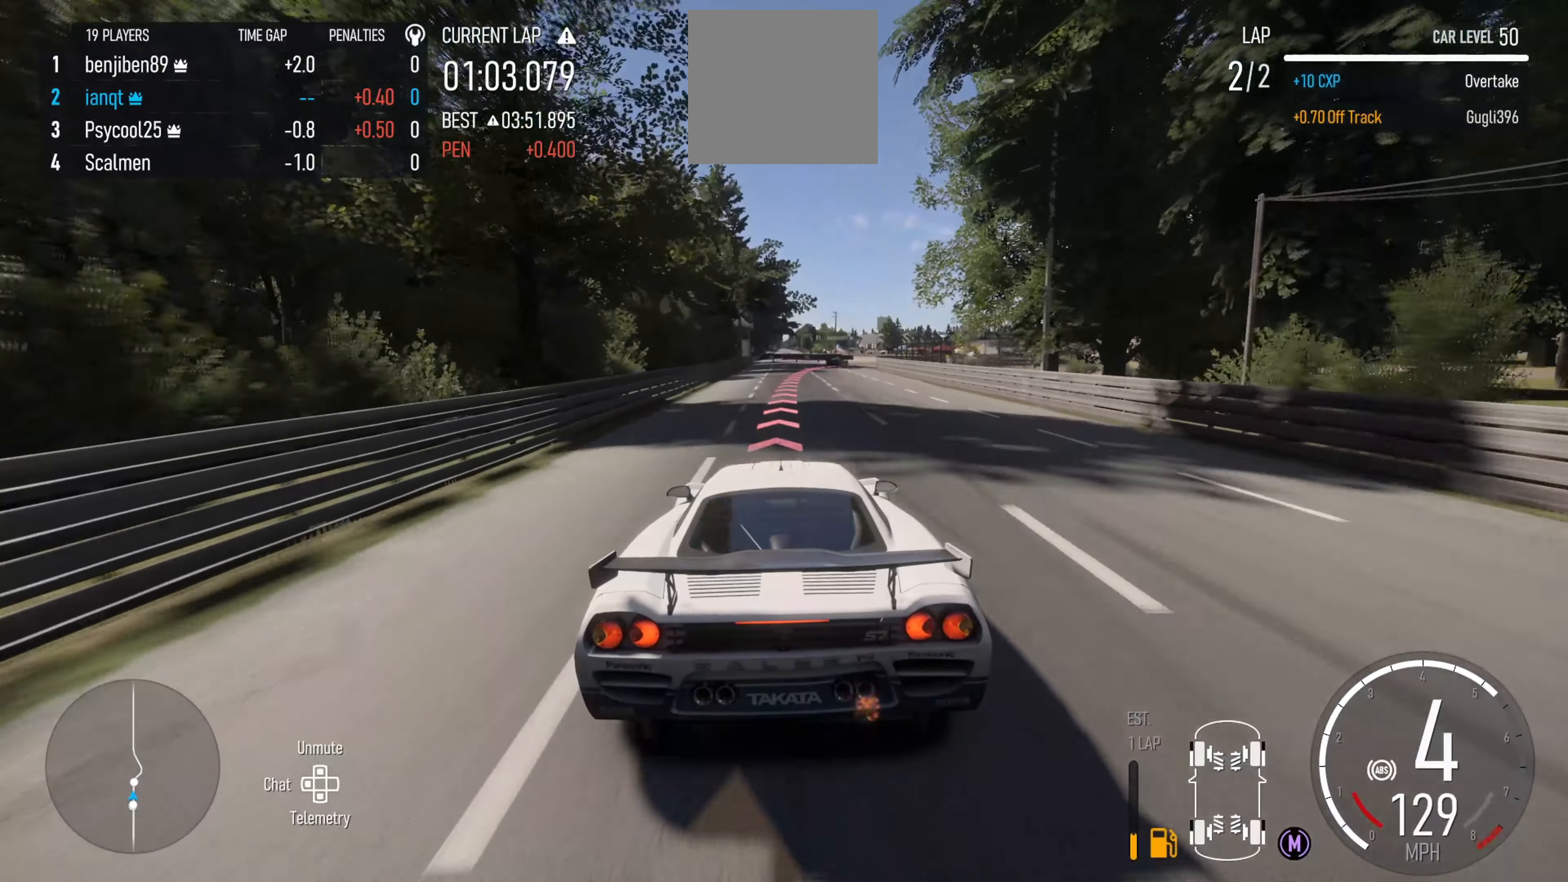
{"buttons": ["L2"], "left_stick": "center", "right_stick": "center", "events": []}
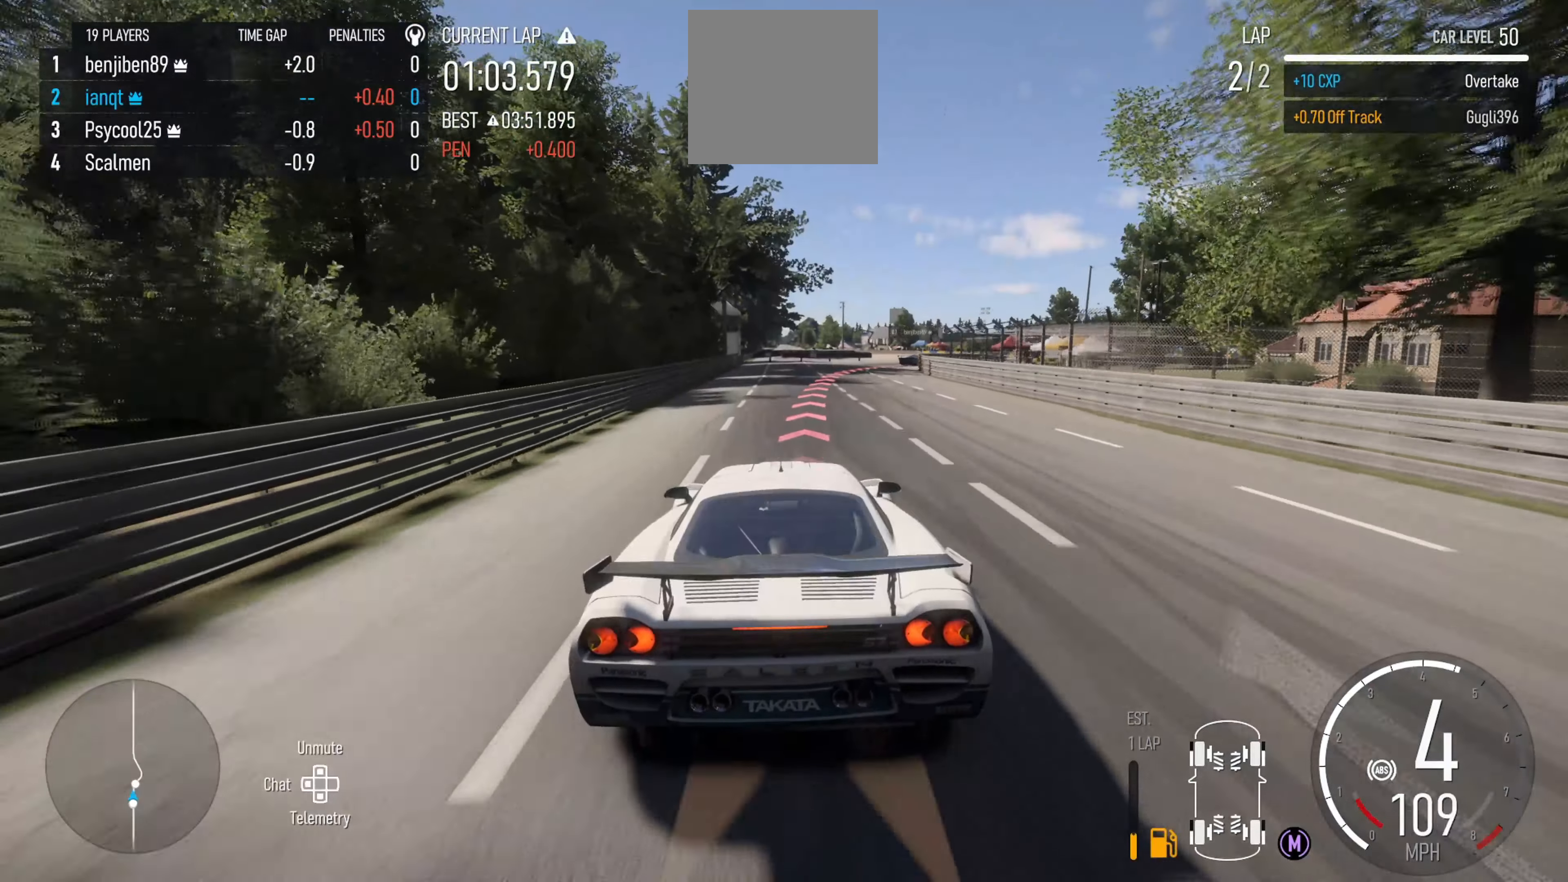
{"buttons": [], "left_stick": "right", "right_stick": "center", "events": [[17, "left_stick", "right"], [117, "B", "down"], [200, "B", "up"], [217, "L2", "up"]]}
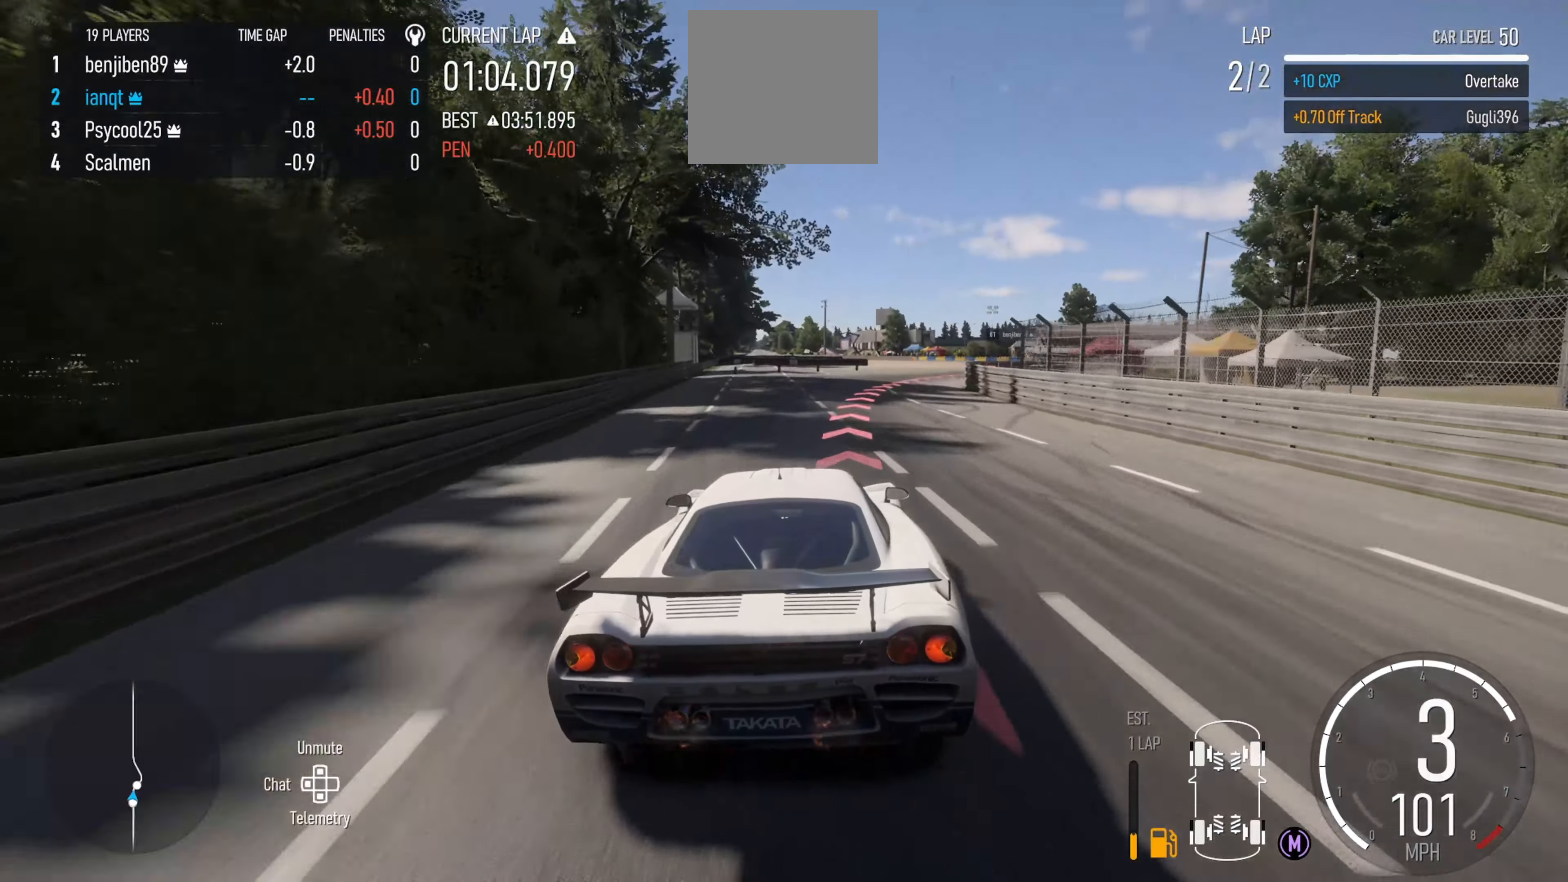
{"buttons": [], "left_stick": "right", "right_stick": "center", "events": [[134, "L2", "down"], [417, "L2", "up"]]}
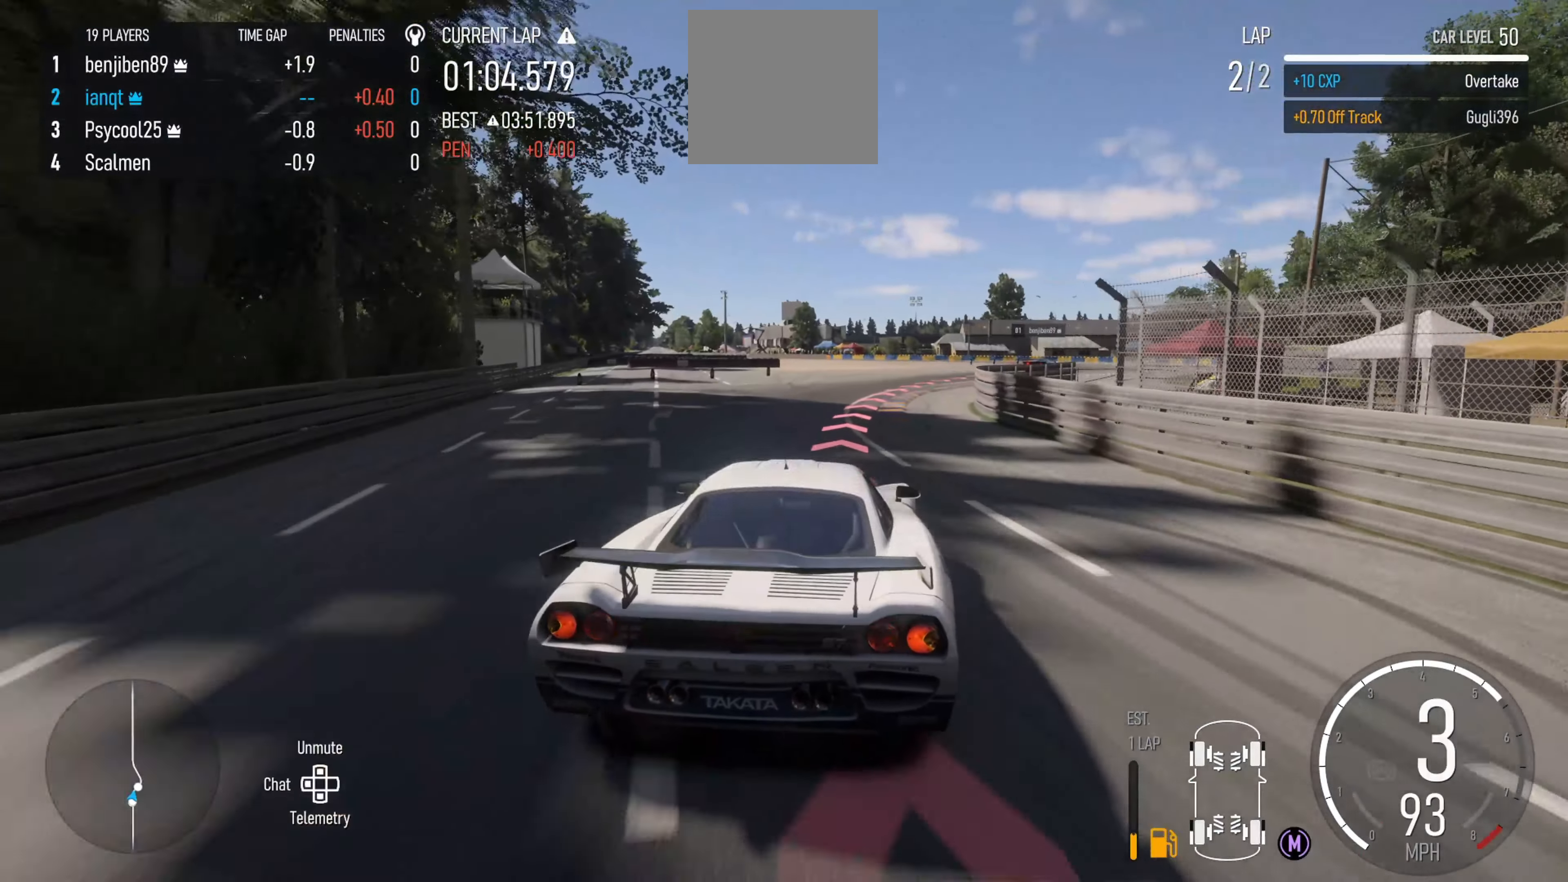
{"buttons": ["L2"], "left_stick": "right", "right_stick": "center", "events": [[334, "L2", "down"]]}